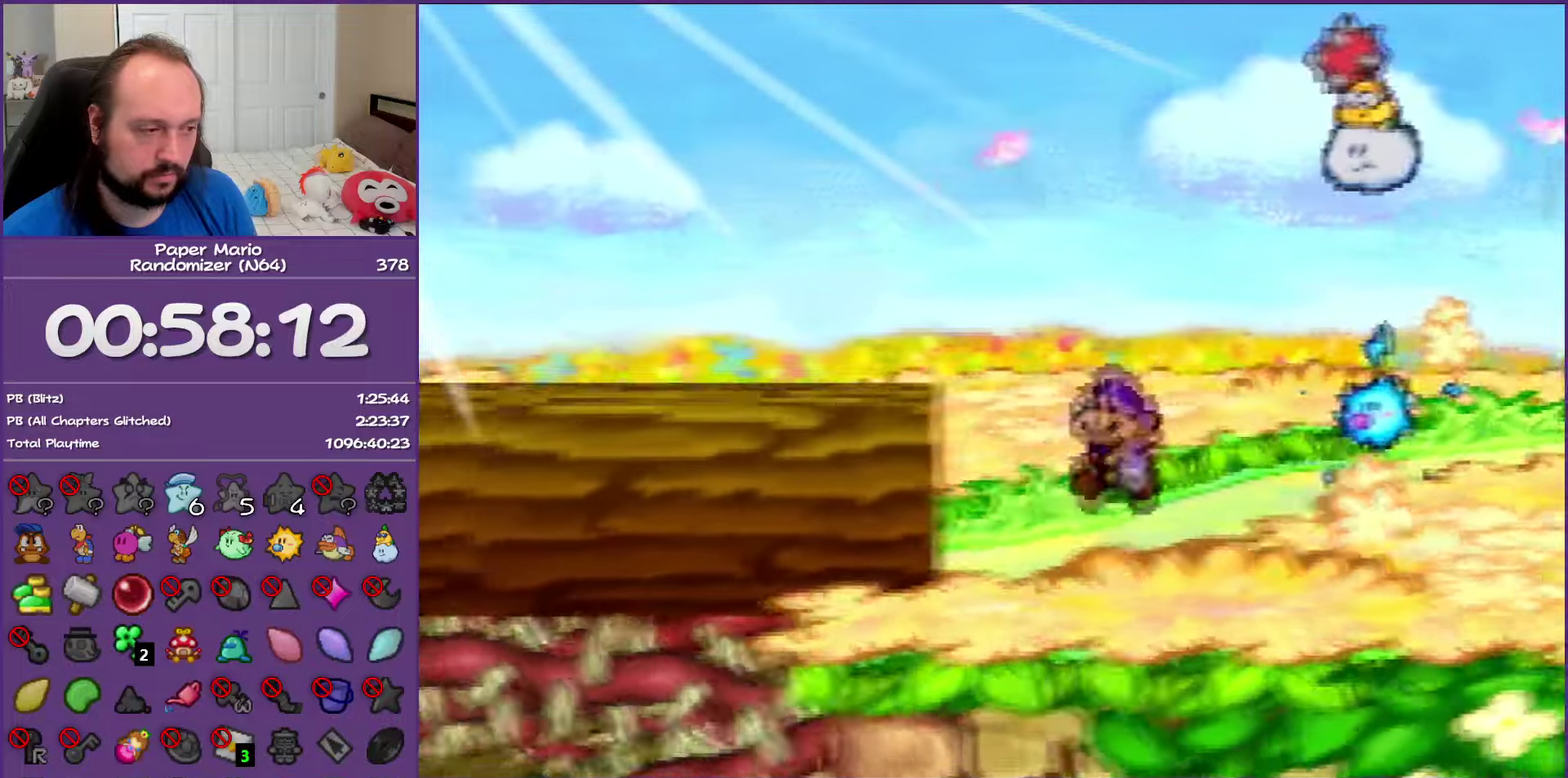
Gameplay with a controller (Nintendo layout); each line is a JSON object with the inputs held at the frame after it. "events" lists button and stick changes between this image and that frame as [ms after this image, input, new state], when the widget could be followed in between. This overlay highlights the sticks when they move; stick clicks (L3) are not distinguishable. Not read: L3 R3.
{"buttons": ["Z"], "left_stick": "left", "events": [[117, "left_stick", "left"], [150, "Z", "down"]]}
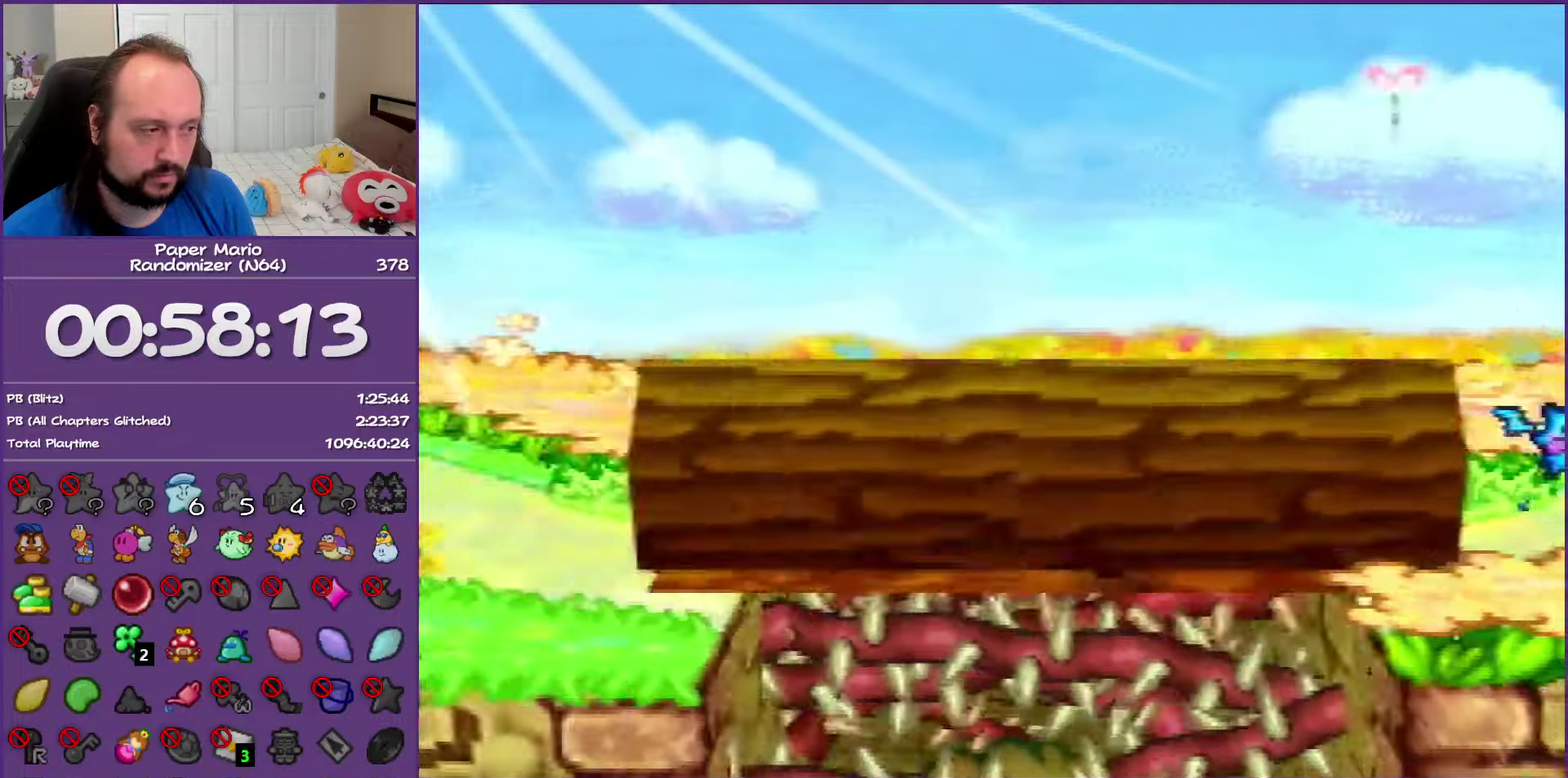
{"buttons": [], "left_stick": "up-left", "events": [[217, "Z", "up"], [283, "A", "down"], [333, "A", "up"], [333, "left_stick", "up-left"]]}
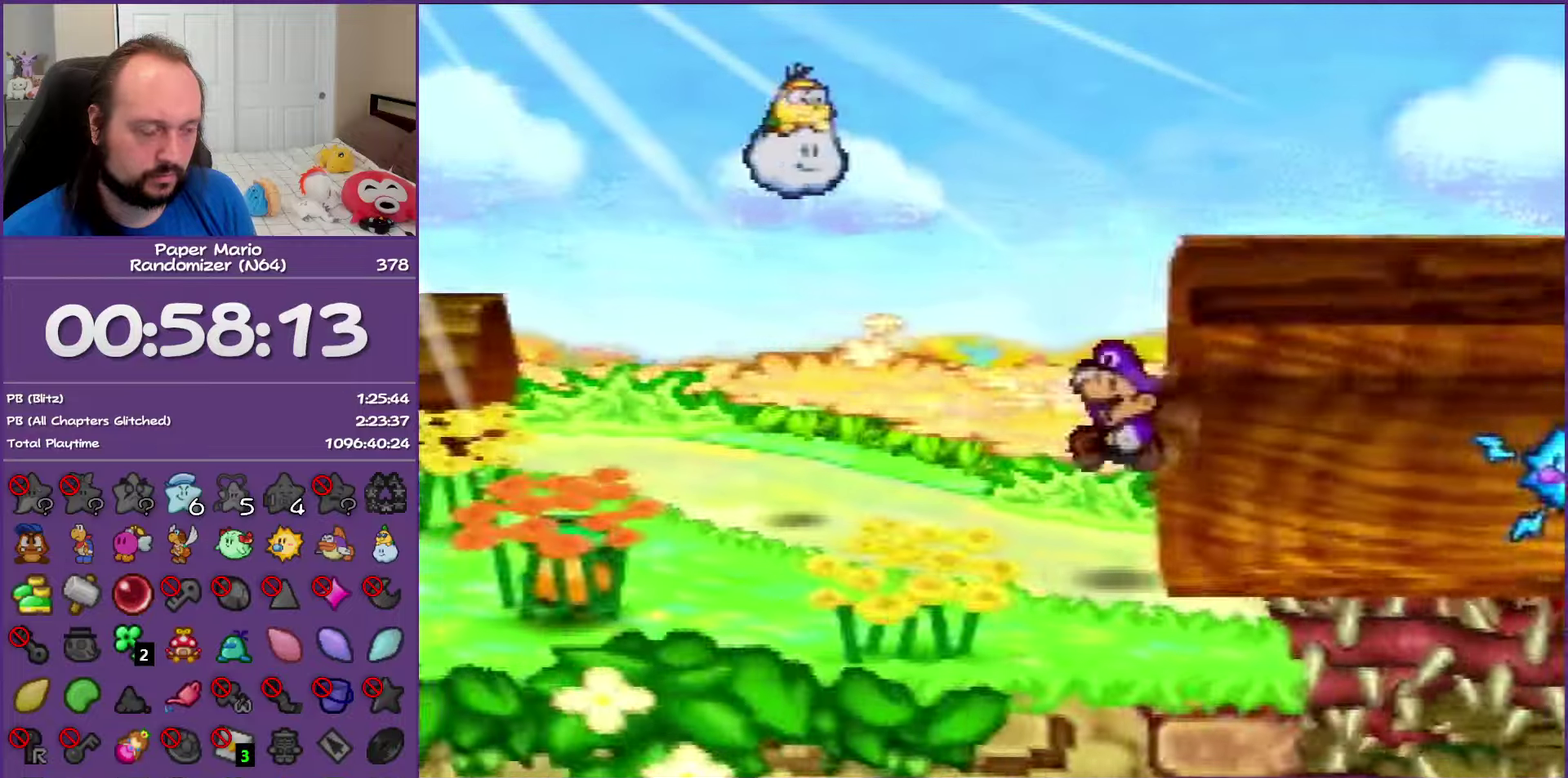
{"buttons": ["Z"], "left_stick": "up-left", "events": [[250, "Z", "down"]]}
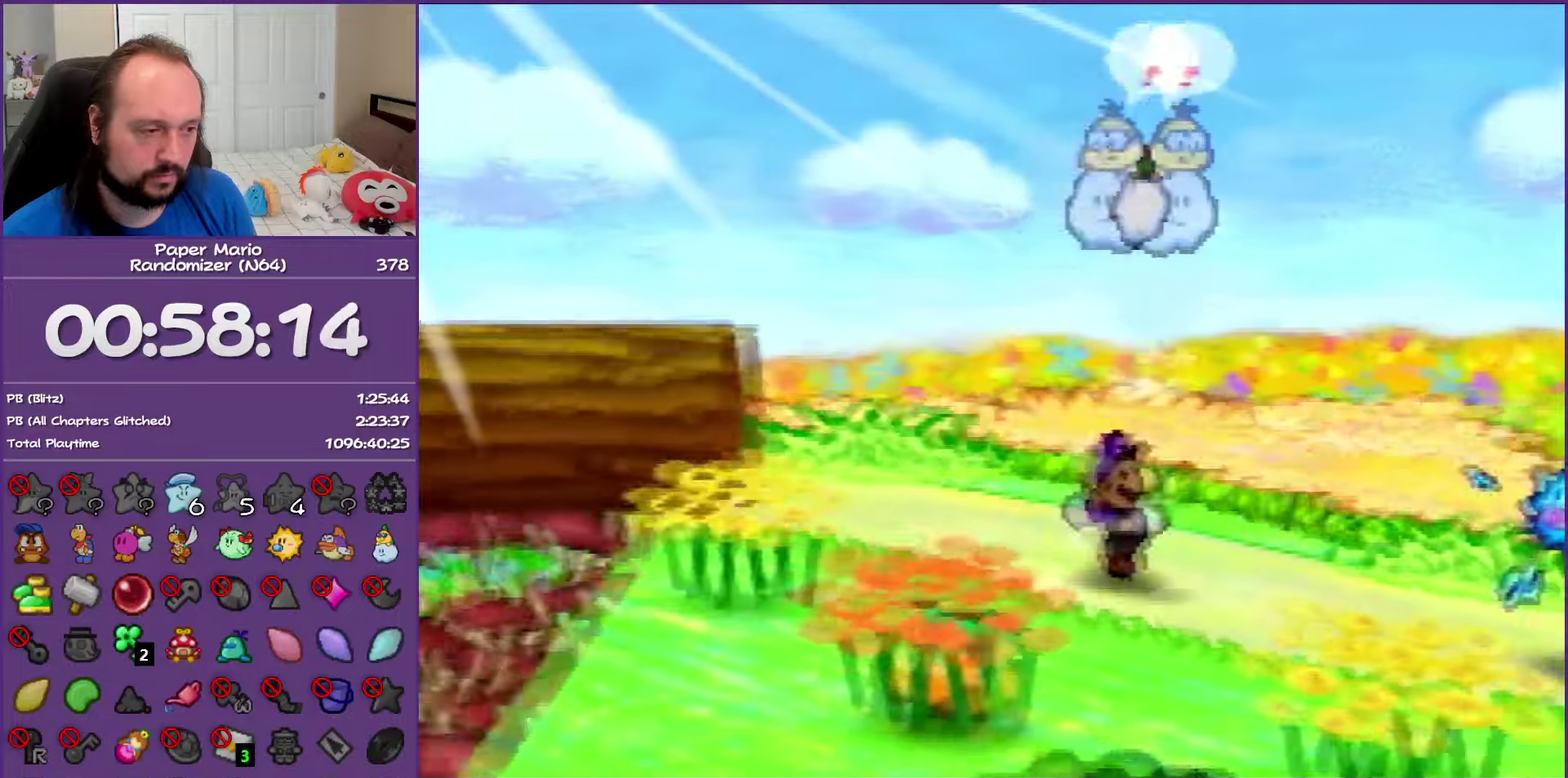
{"buttons": [], "left_stick": "left", "events": [[200, "A", "down"], [233, "Z", "up"], [267, "A", "up"], [467, "left_stick", "left"]]}
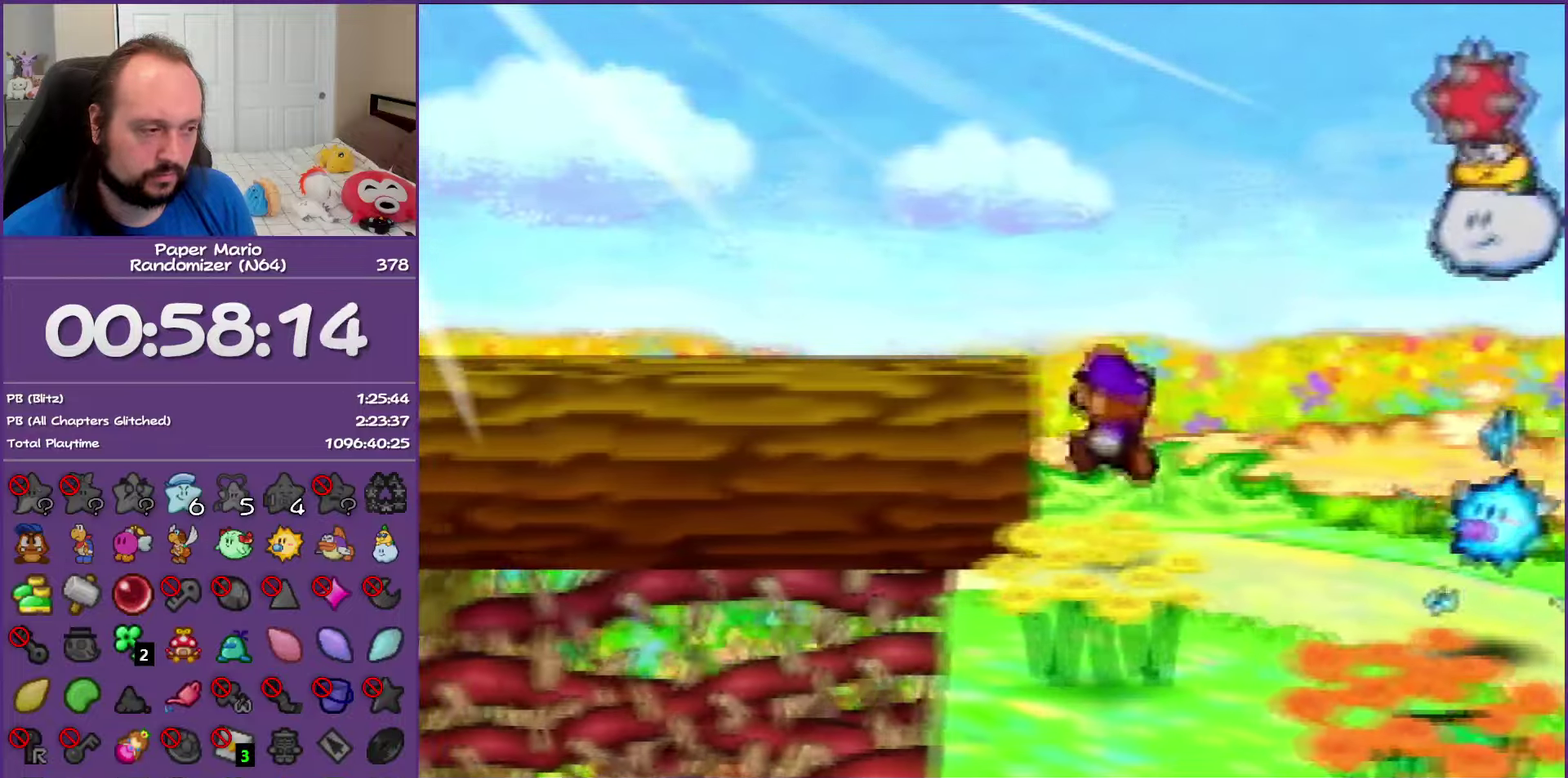
{"buttons": ["Z"], "left_stick": "left", "events": [[150, "Z", "down"]]}
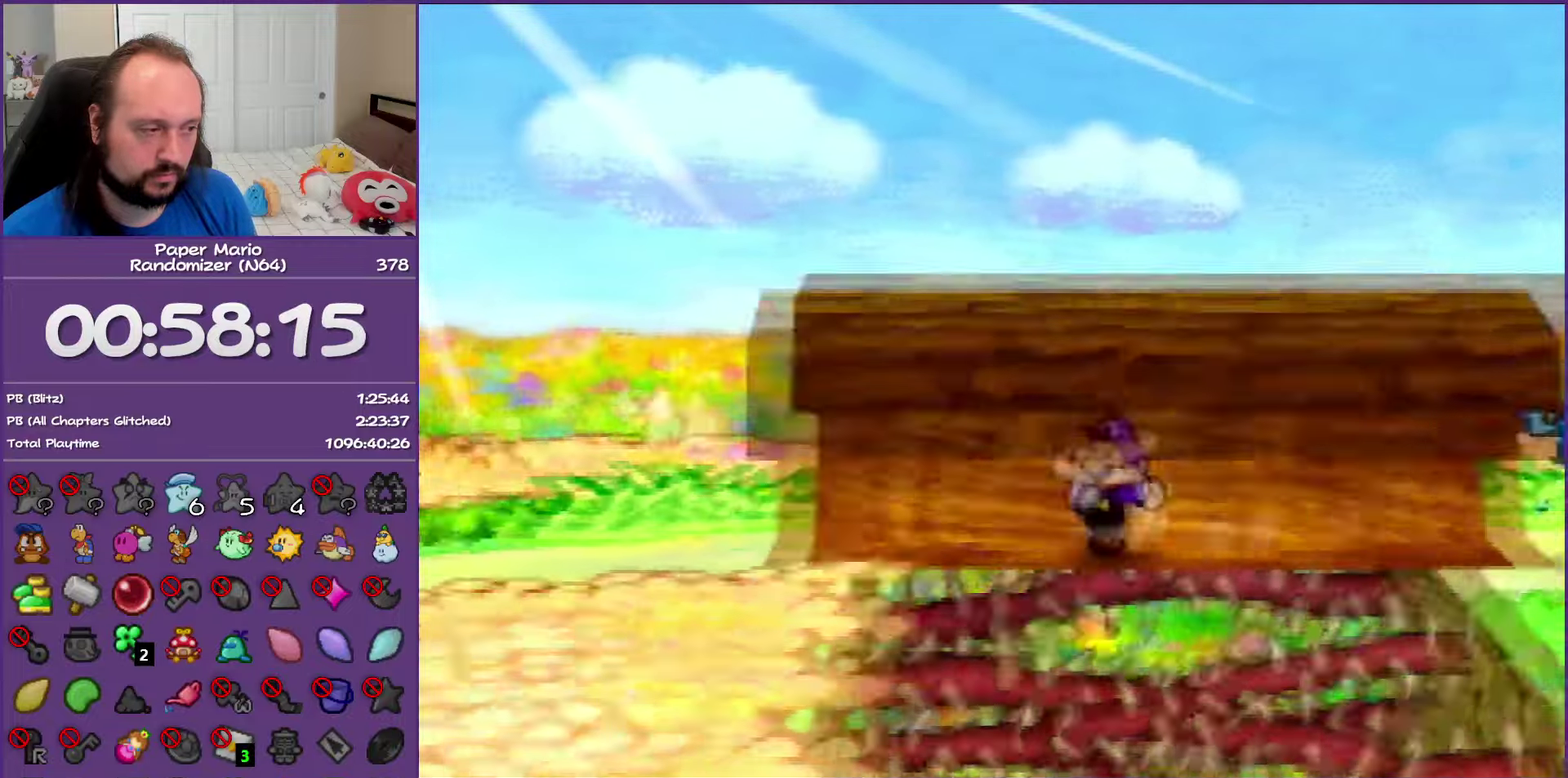
{"buttons": [], "left_stick": "left", "events": [[333, "Z", "up"], [400, "A", "down"], [450, "A", "up"]]}
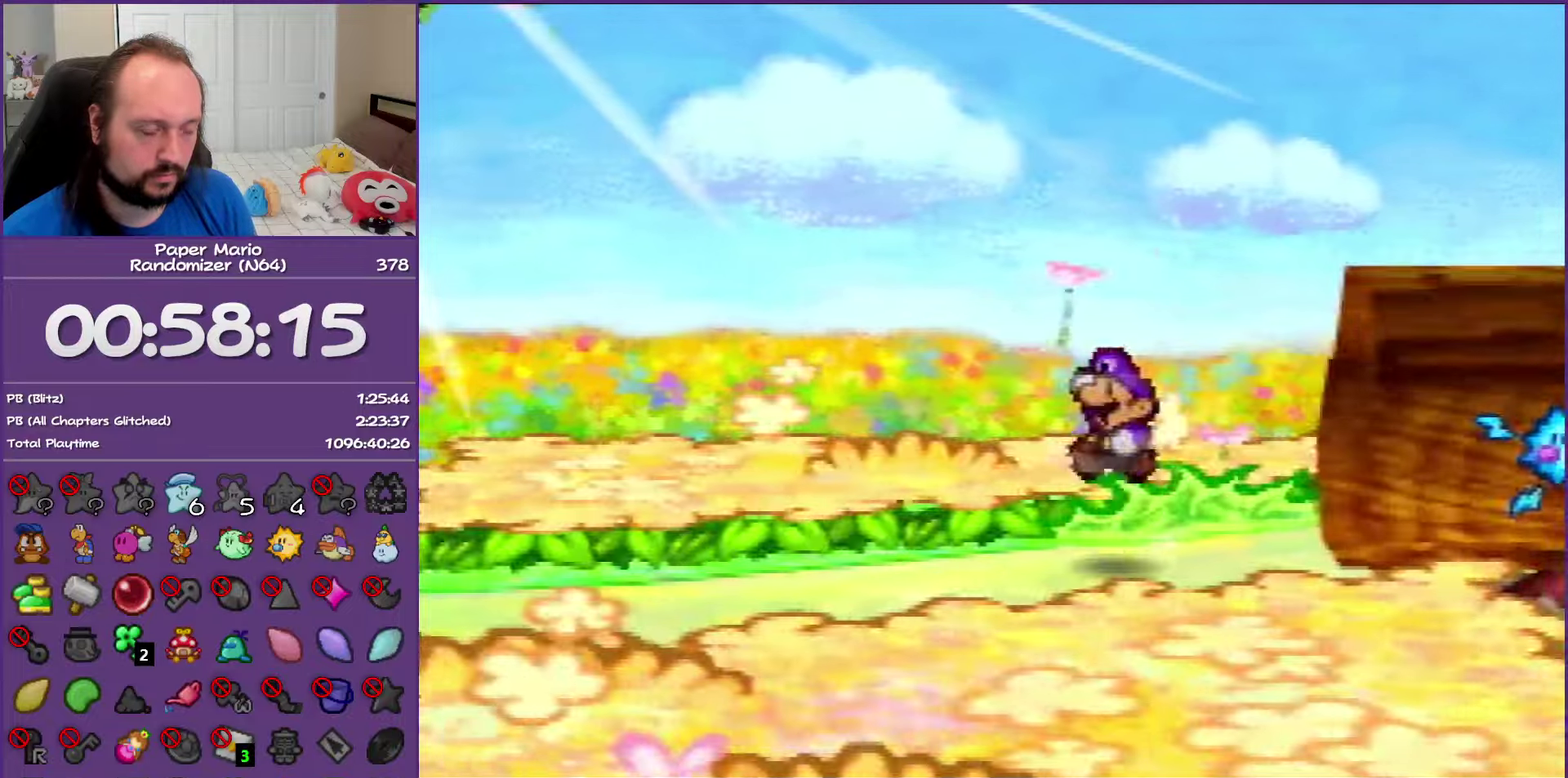
{"buttons": ["Z"], "left_stick": "left", "events": [[317, "Z", "down"]]}
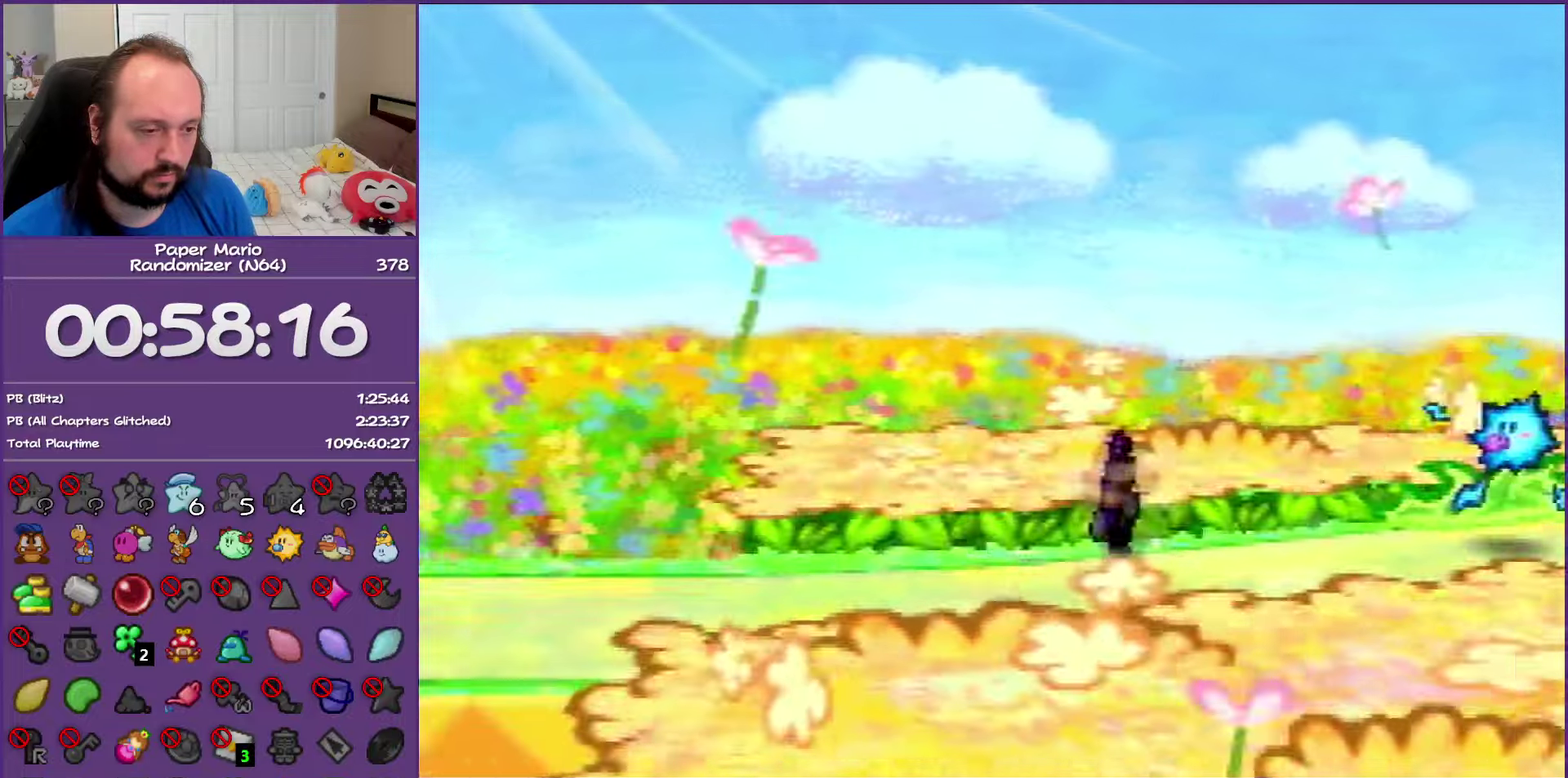
{"buttons": ["Z"], "left_stick": "left", "events": []}
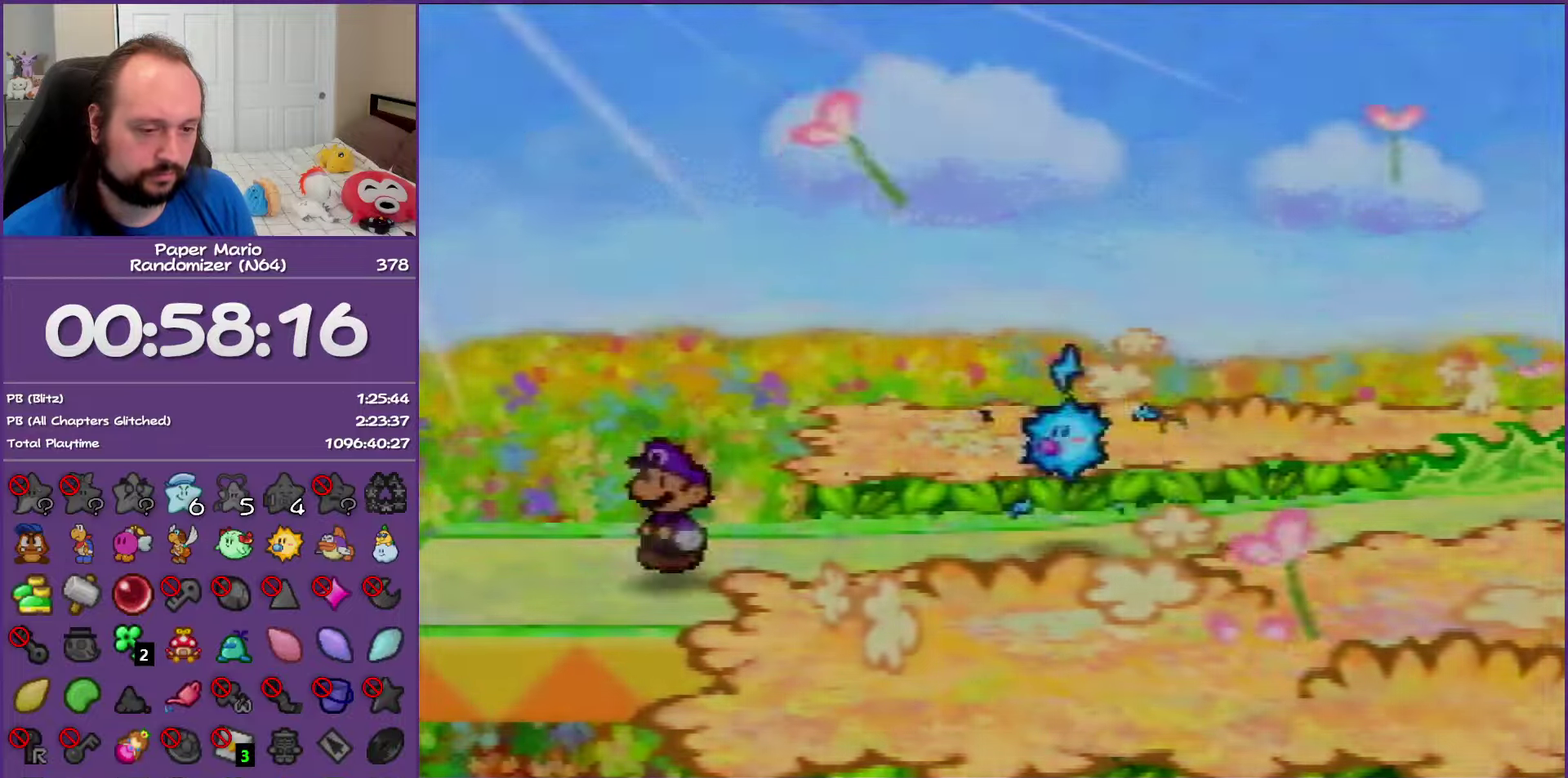
{"buttons": [], "left_stick": "down-left", "events": [[17, "Z", "up"], [50, "left_stick", "center"], [433, "left_stick", "down-left"]]}
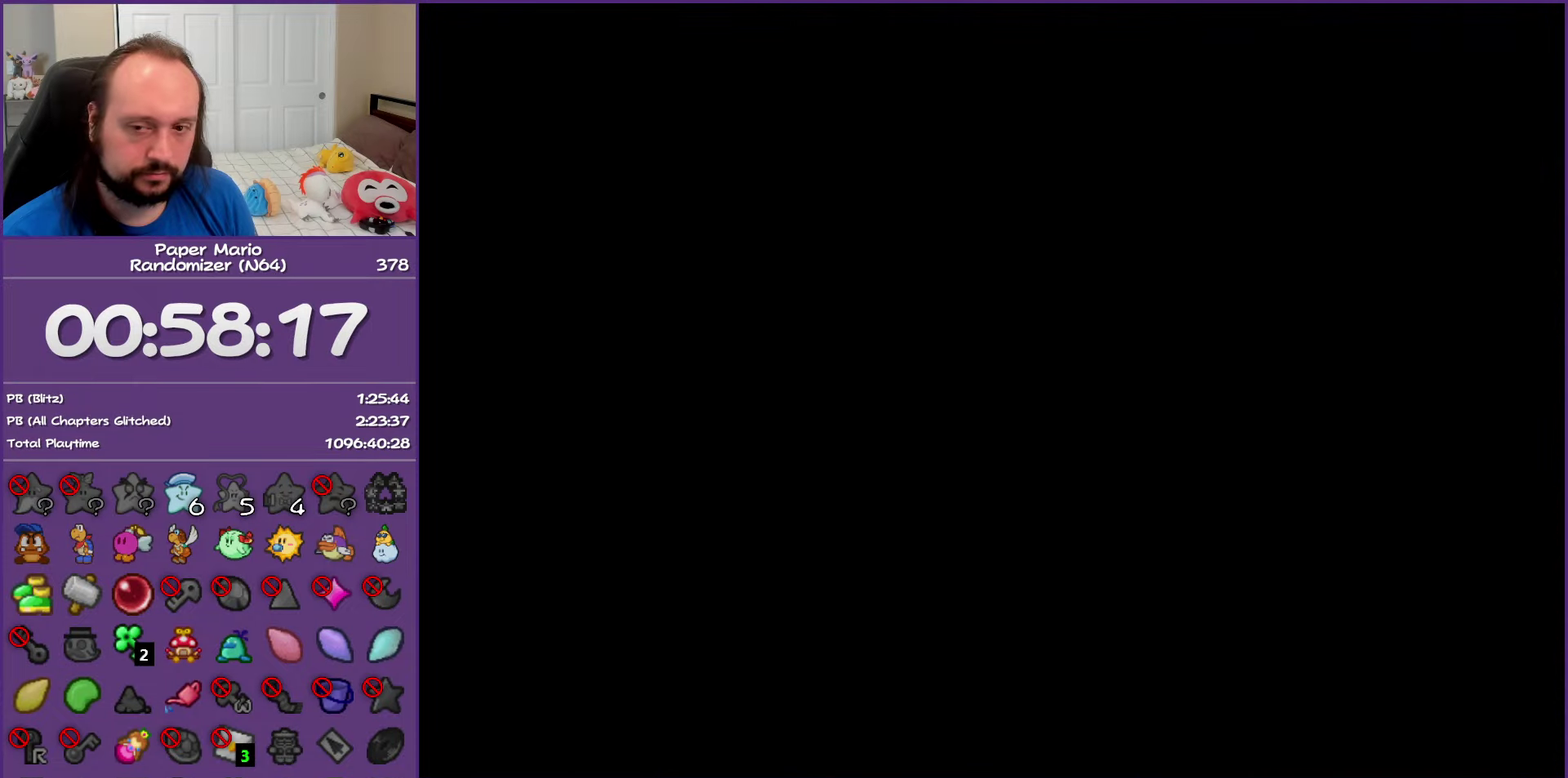
{"buttons": ["Z"], "left_stick": "down-left", "events": [[450, "Z", "down"]]}
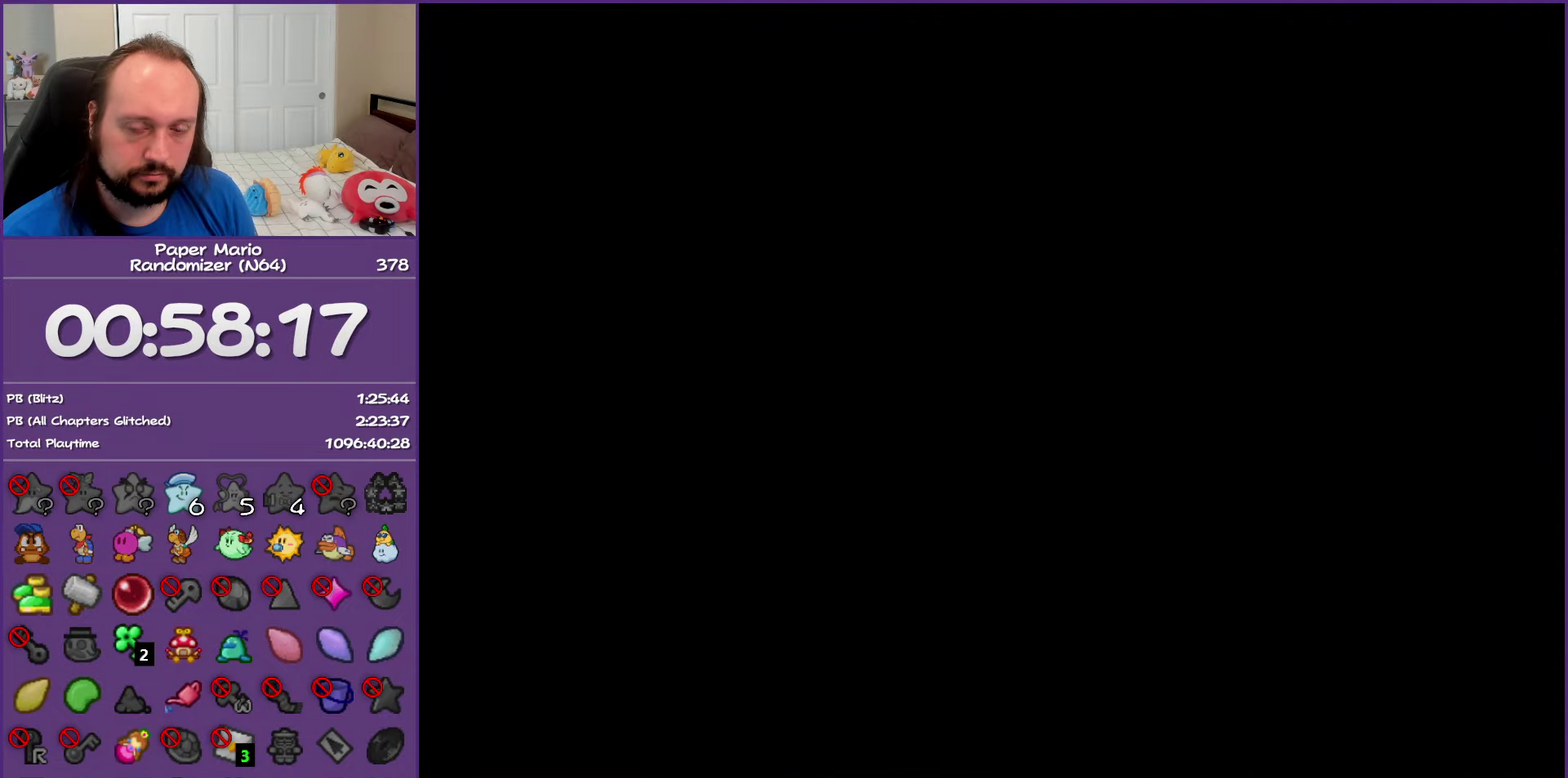
{"buttons": [], "left_stick": "down-left", "events": [[67, "Z", "up"], [150, "Z", "down"], [267, "Z", "up"], [367, "Z", "down"], [467, "Z", "up"]]}
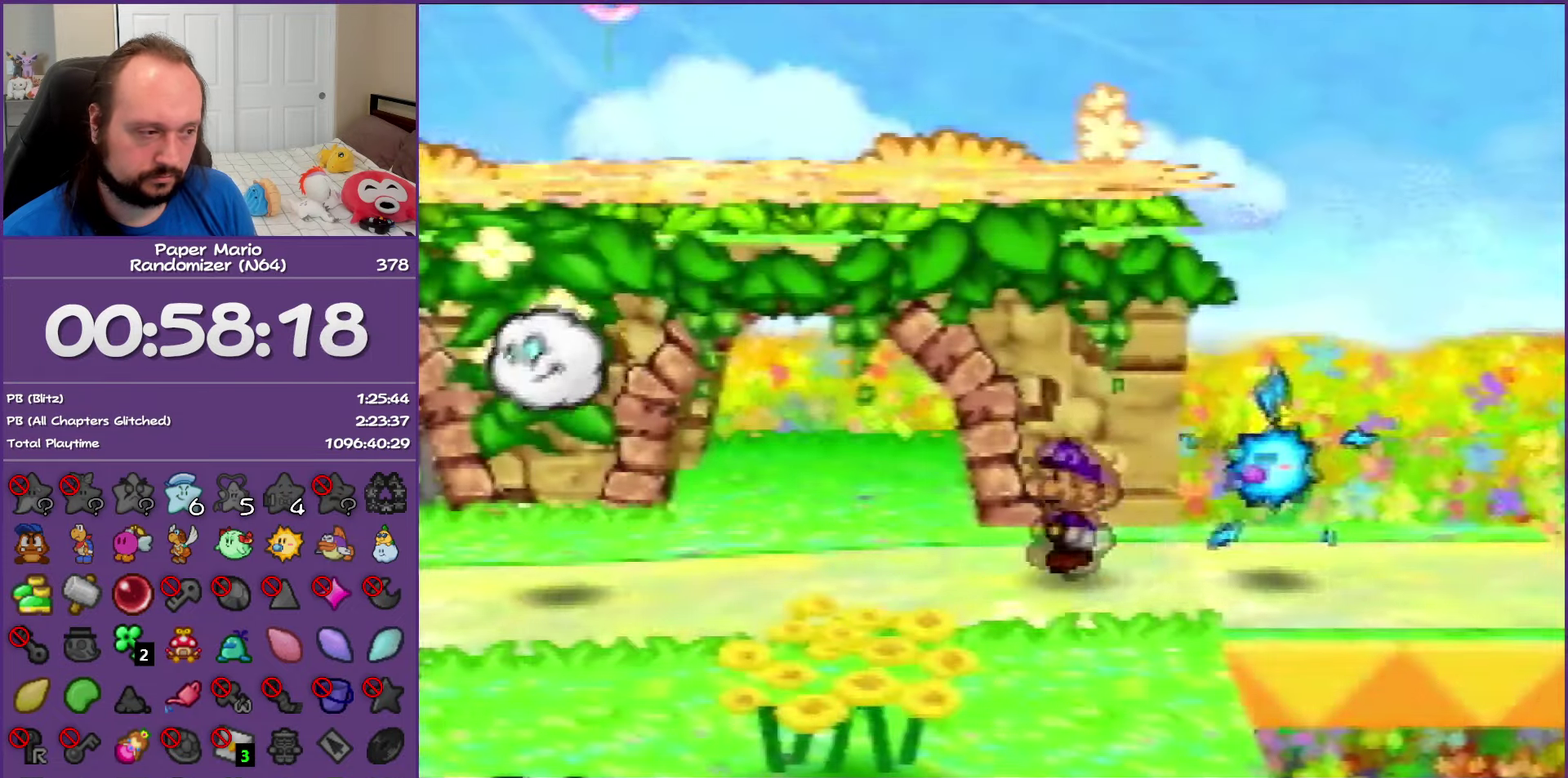
{"buttons": ["Z"], "left_stick": "down-left", "events": [[50, "Z", "down"]]}
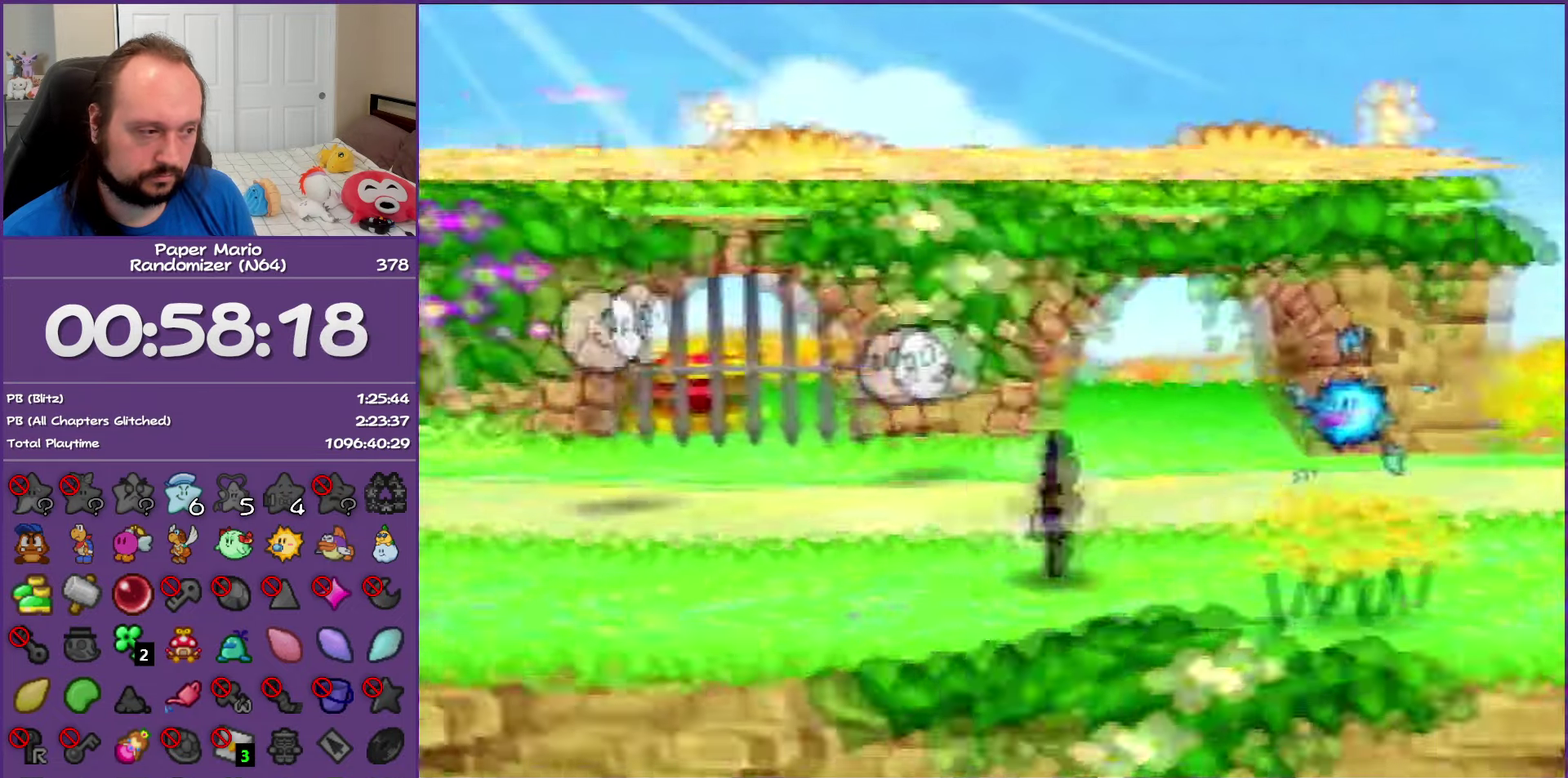
{"buttons": [], "left_stick": "left", "events": [[133, "Z", "up"], [167, "left_stick", "left"], [233, "A", "down"], [300, "A", "up"]]}
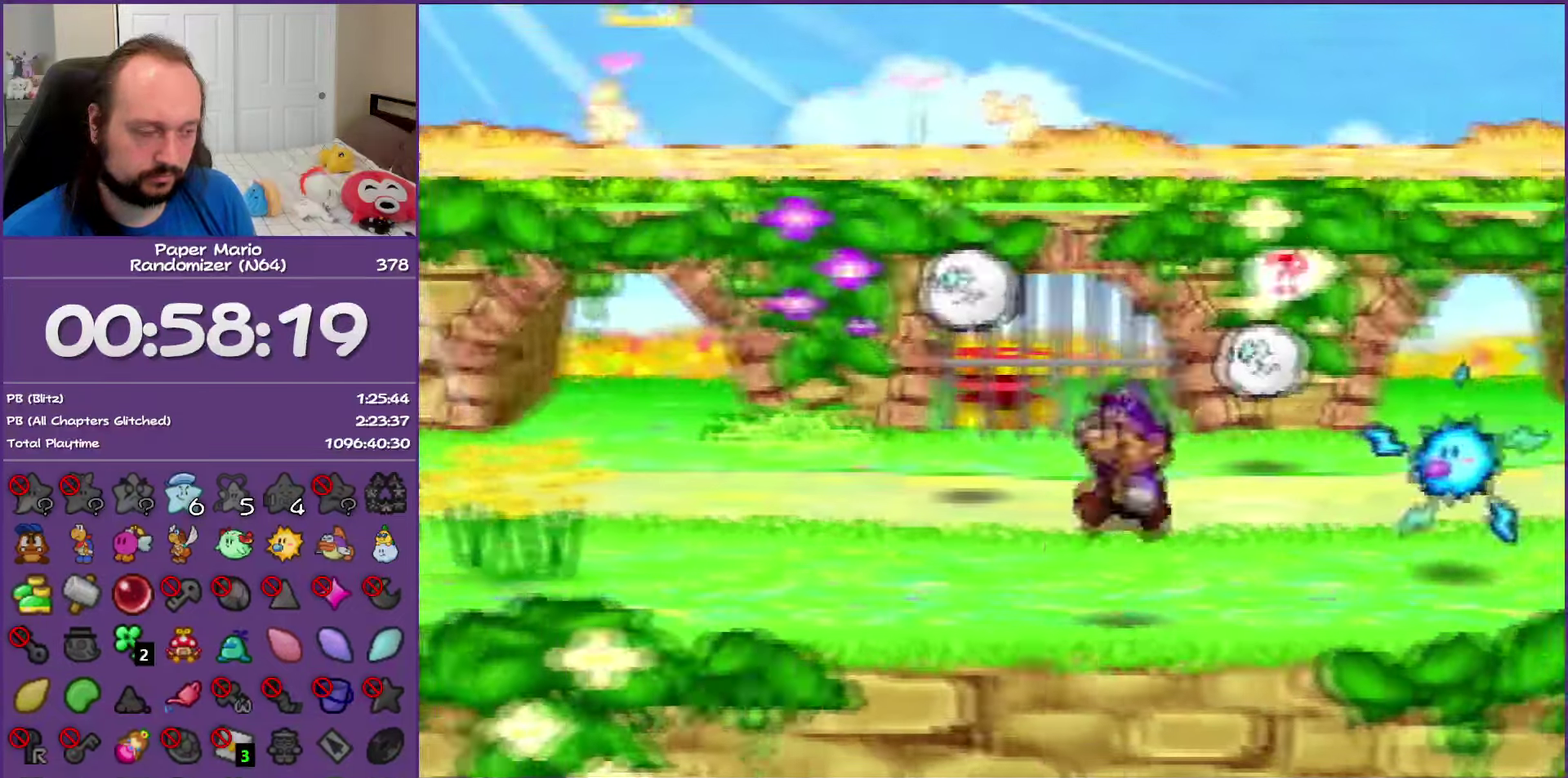
{"buttons": ["Z"], "left_stick": "left", "events": [[150, "Z", "down"]]}
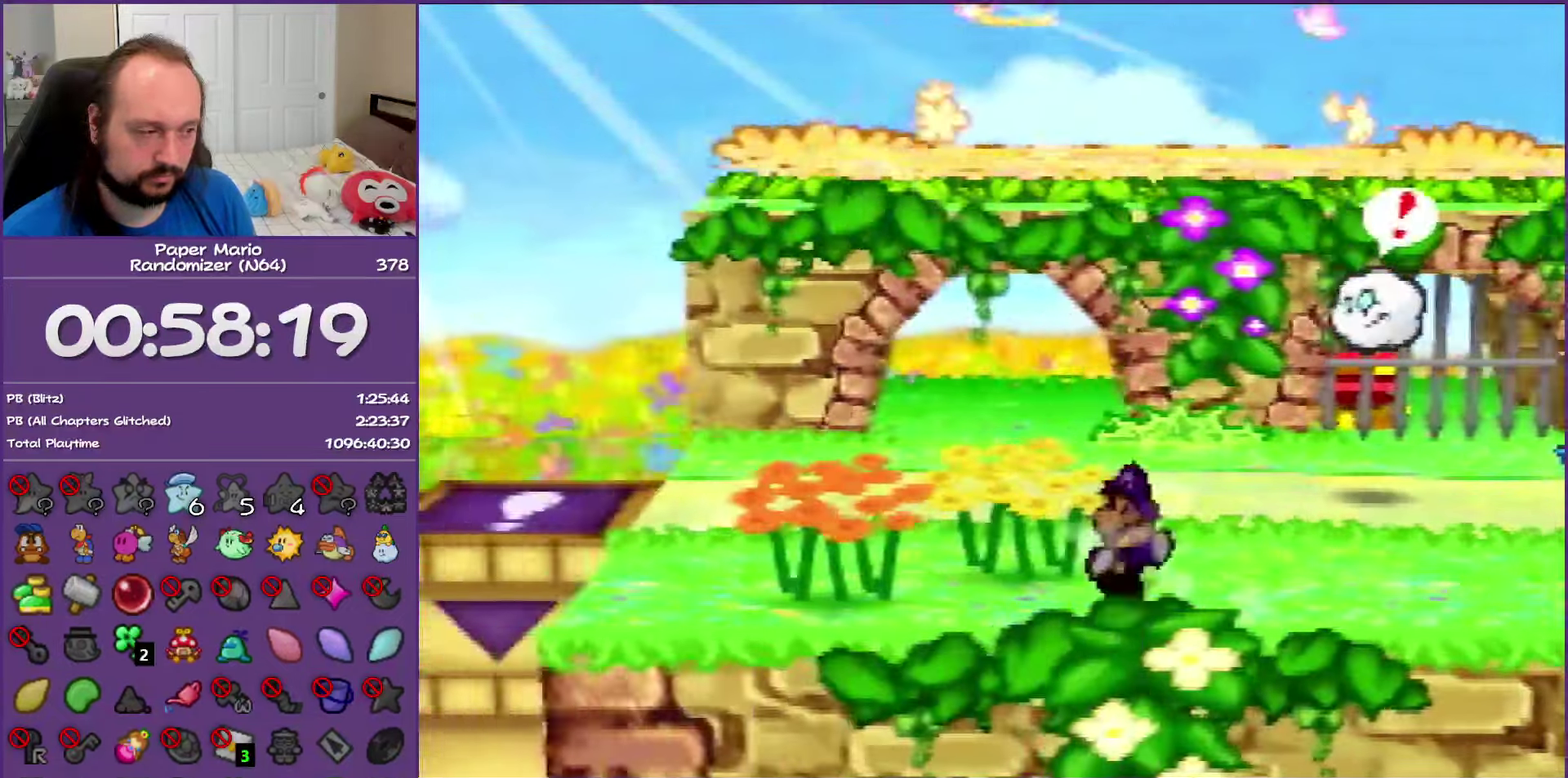
{"buttons": [], "left_stick": "left", "events": [[233, "Z", "up"]]}
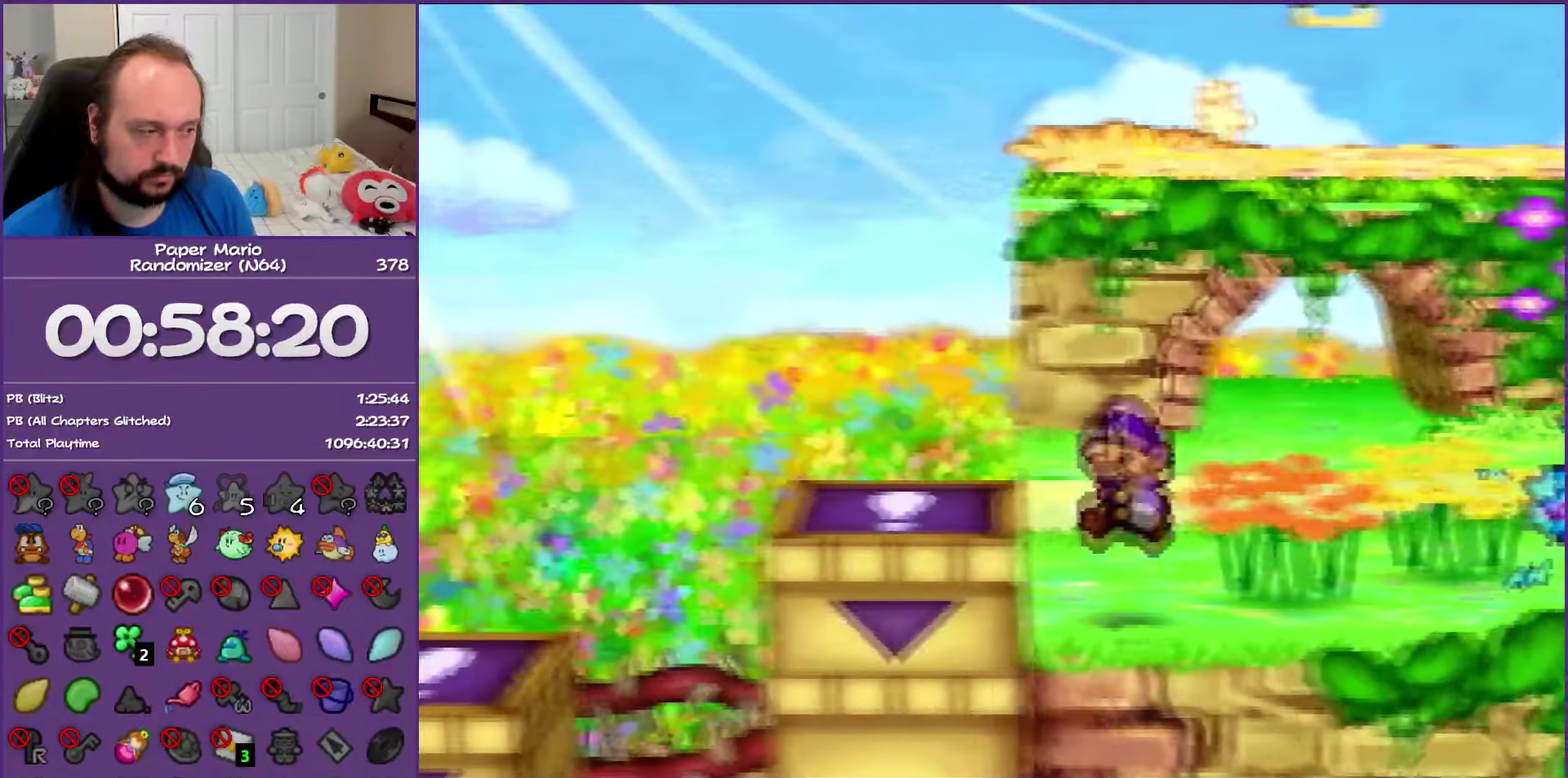
{"buttons": [], "left_stick": "center", "events": [[83, "left_stick", "center"], [117, "C_RIGHT", "down"], [267, "C_RIGHT", "up"]]}
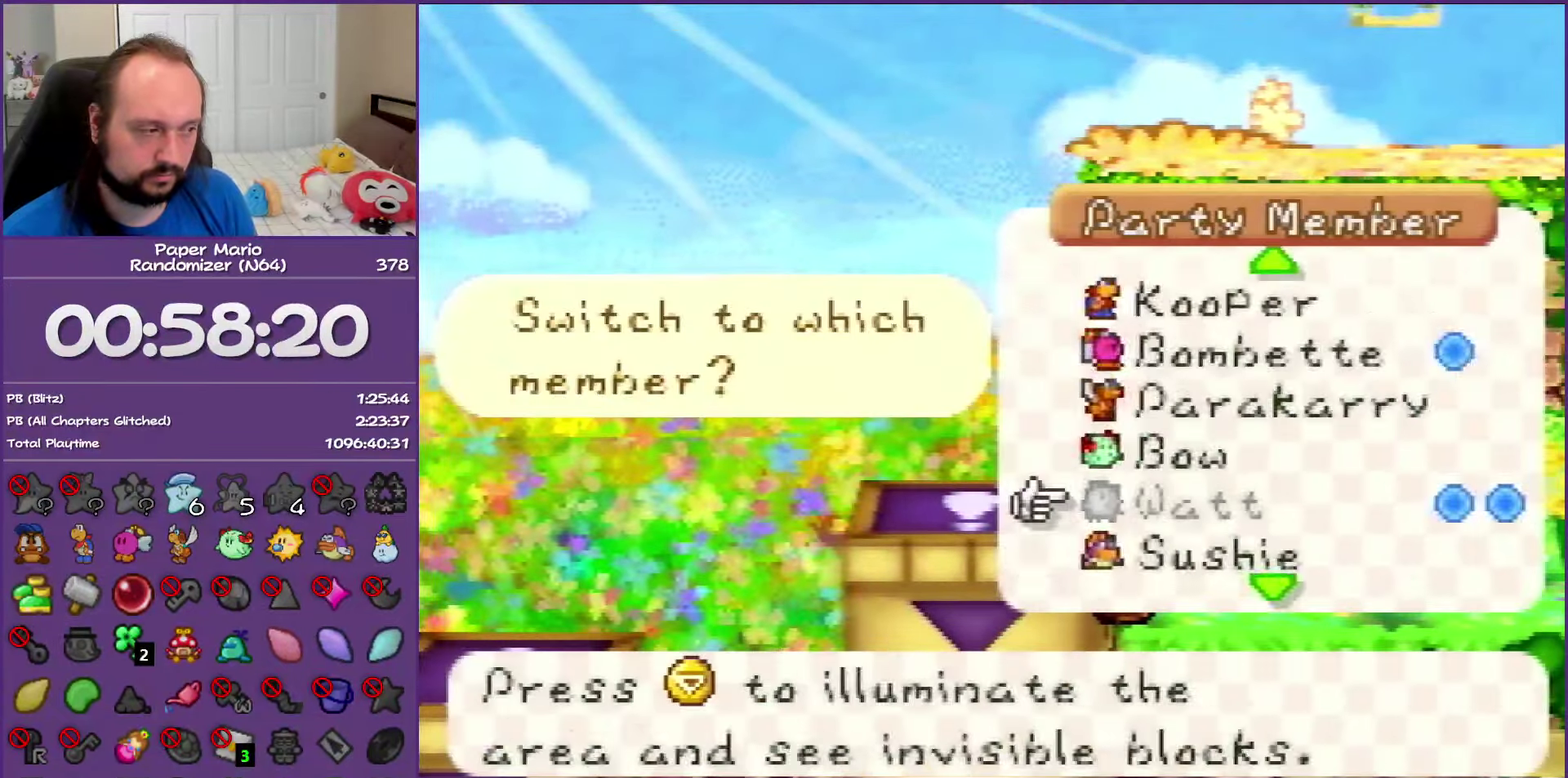
{"buttons": ["A"], "left_stick": "center", "events": [[83, "left_stick", "down"], [167, "R1", "down"], [233, "R1", "up"], [233, "left_stick", "center"], [483, "A", "down"]]}
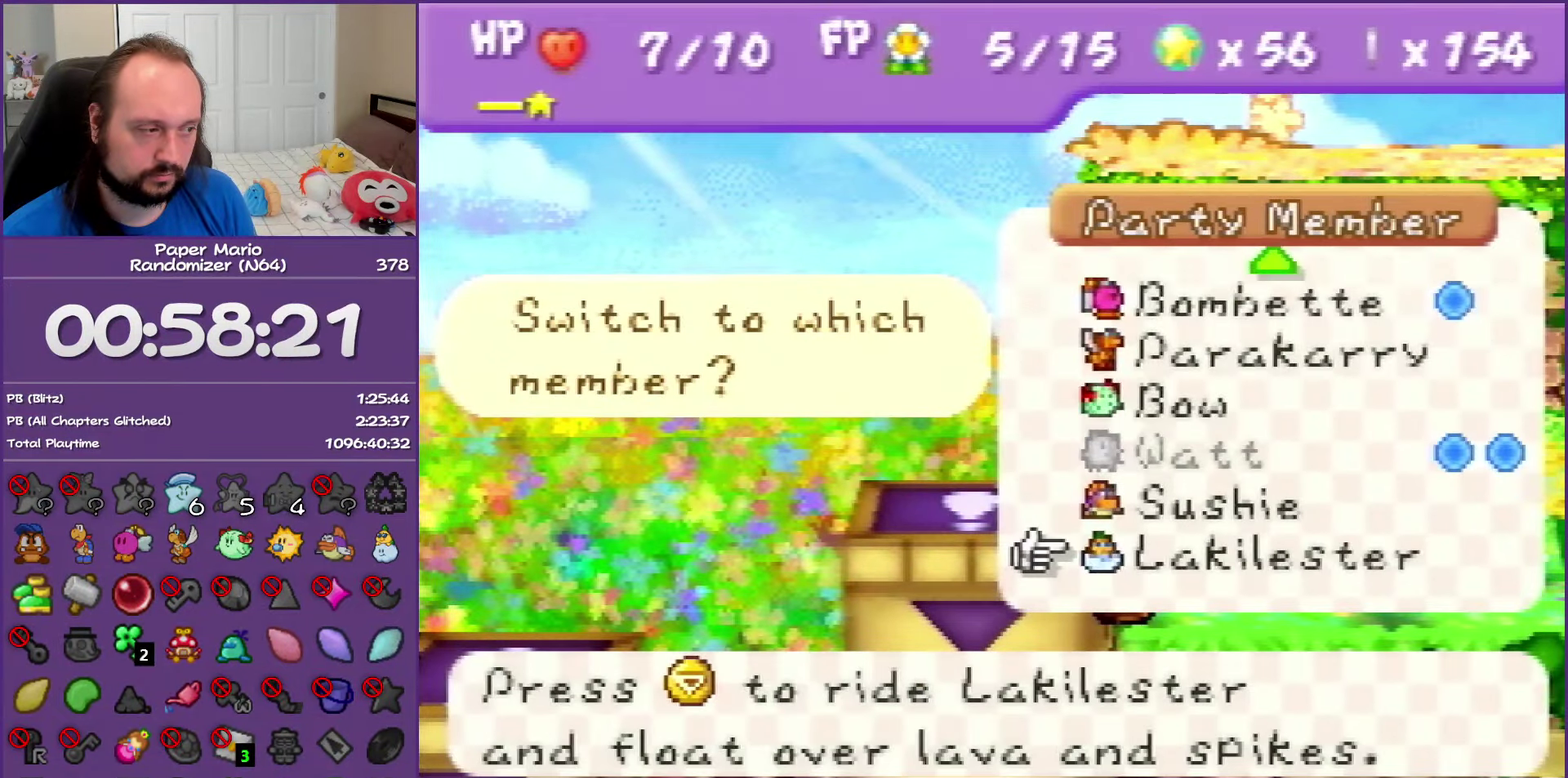
{"buttons": [], "left_stick": "center", "events": [[83, "A", "up"], [350, "C_DOWN", "down"], [467, "C_DOWN", "up"]]}
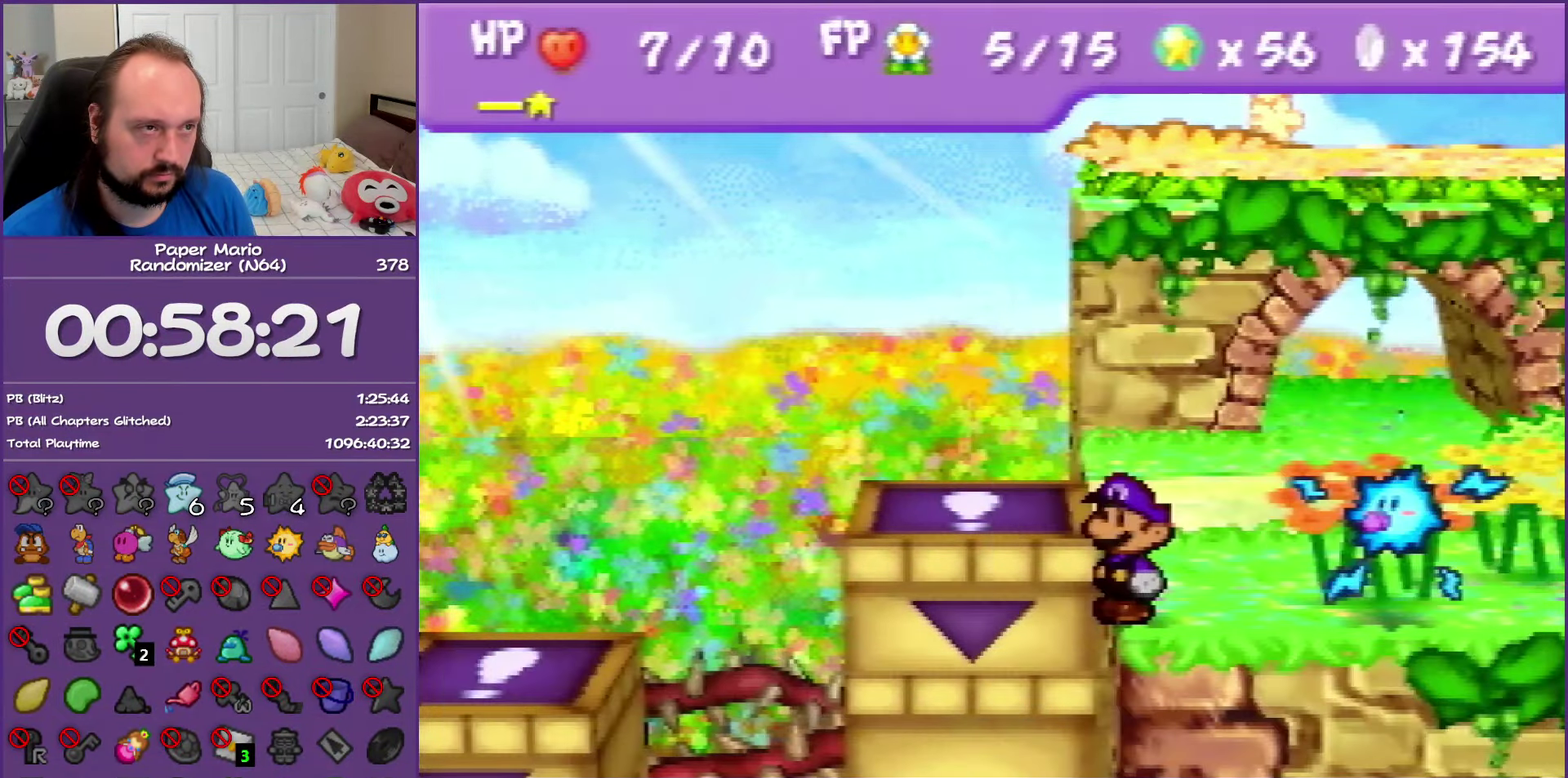
{"buttons": ["C_DOWN"], "left_stick": "center", "events": [[67, "C_DOWN", "down"], [150, "C_DOWN", "up"], [233, "C_DOWN", "down"], [333, "C_DOWN", "up"], [433, "C_DOWN", "down"]]}
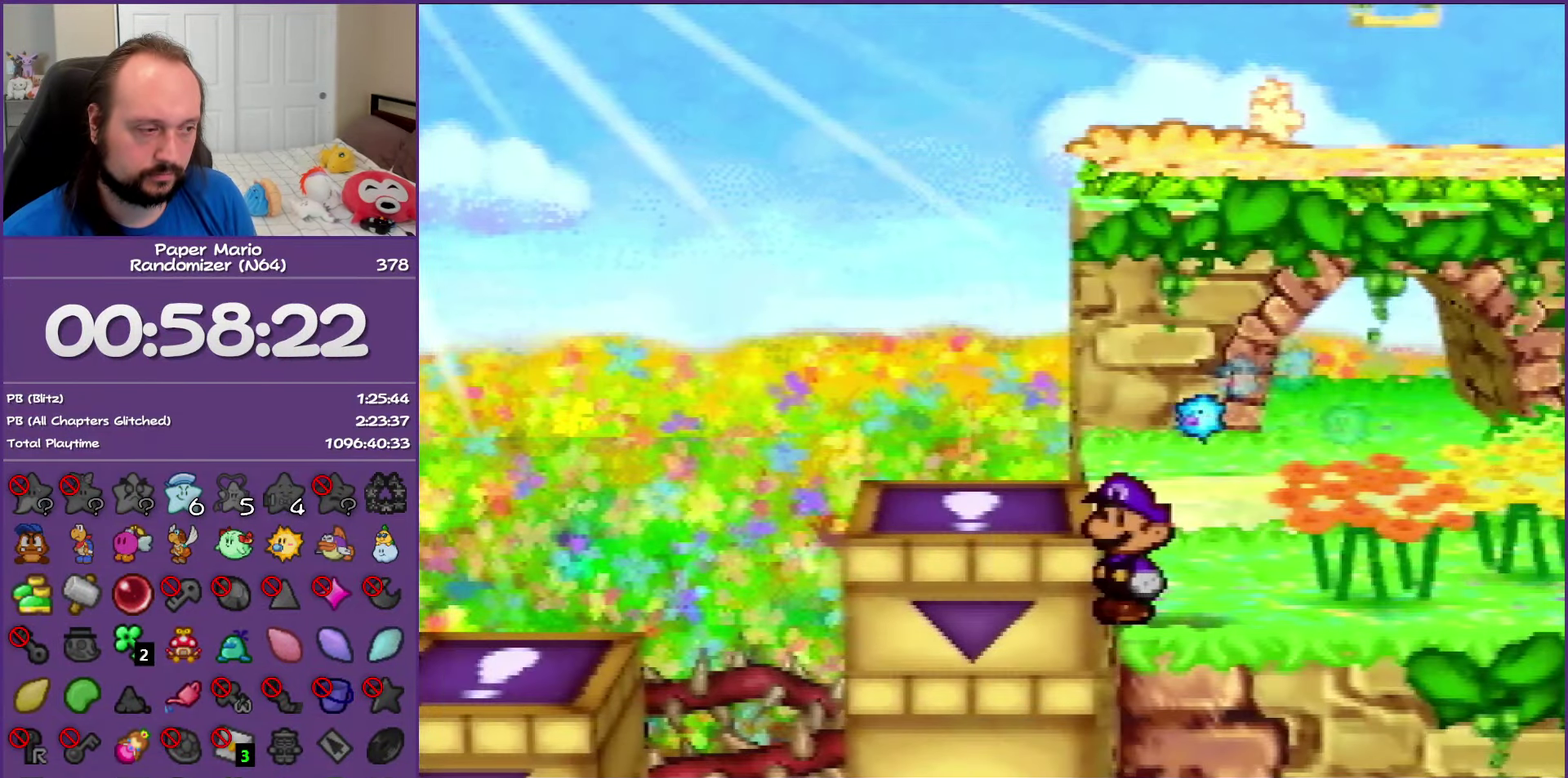
{"buttons": ["C_DOWN"], "left_stick": "center", "events": [[17, "C_DOWN", "up"], [133, "C_DOWN", "down"], [200, "C_DOWN", "up"], [317, "C_DOWN", "down"], [400, "C_DOWN", "up"], [500, "C_DOWN", "down"]]}
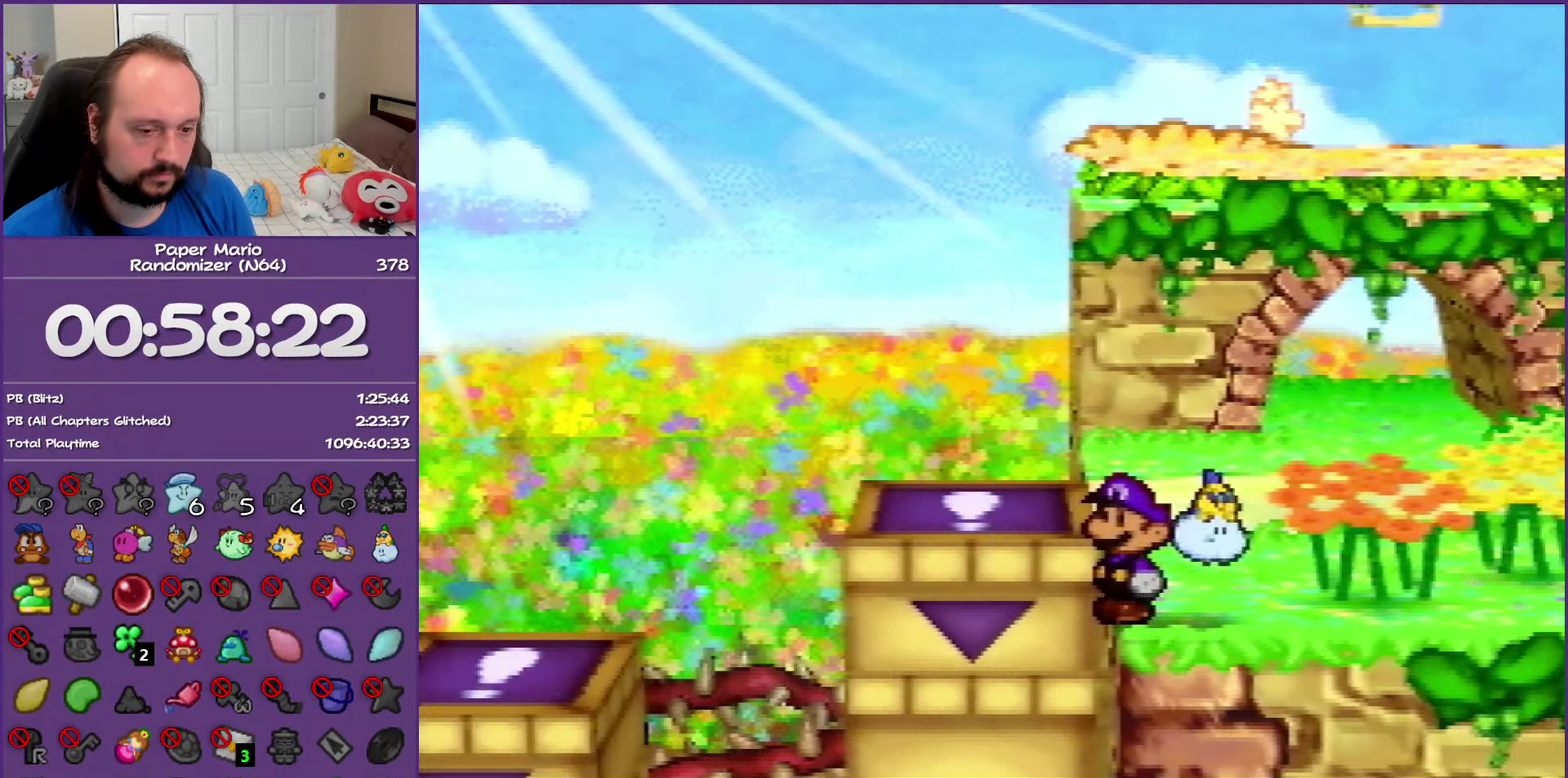
{"buttons": [], "left_stick": "center", "events": [[83, "C_DOWN", "up"], [167, "C_DOWN", "down"], [233, "C_DOWN", "up"], [317, "C_DOWN", "down"], [467, "C_DOWN", "up"]]}
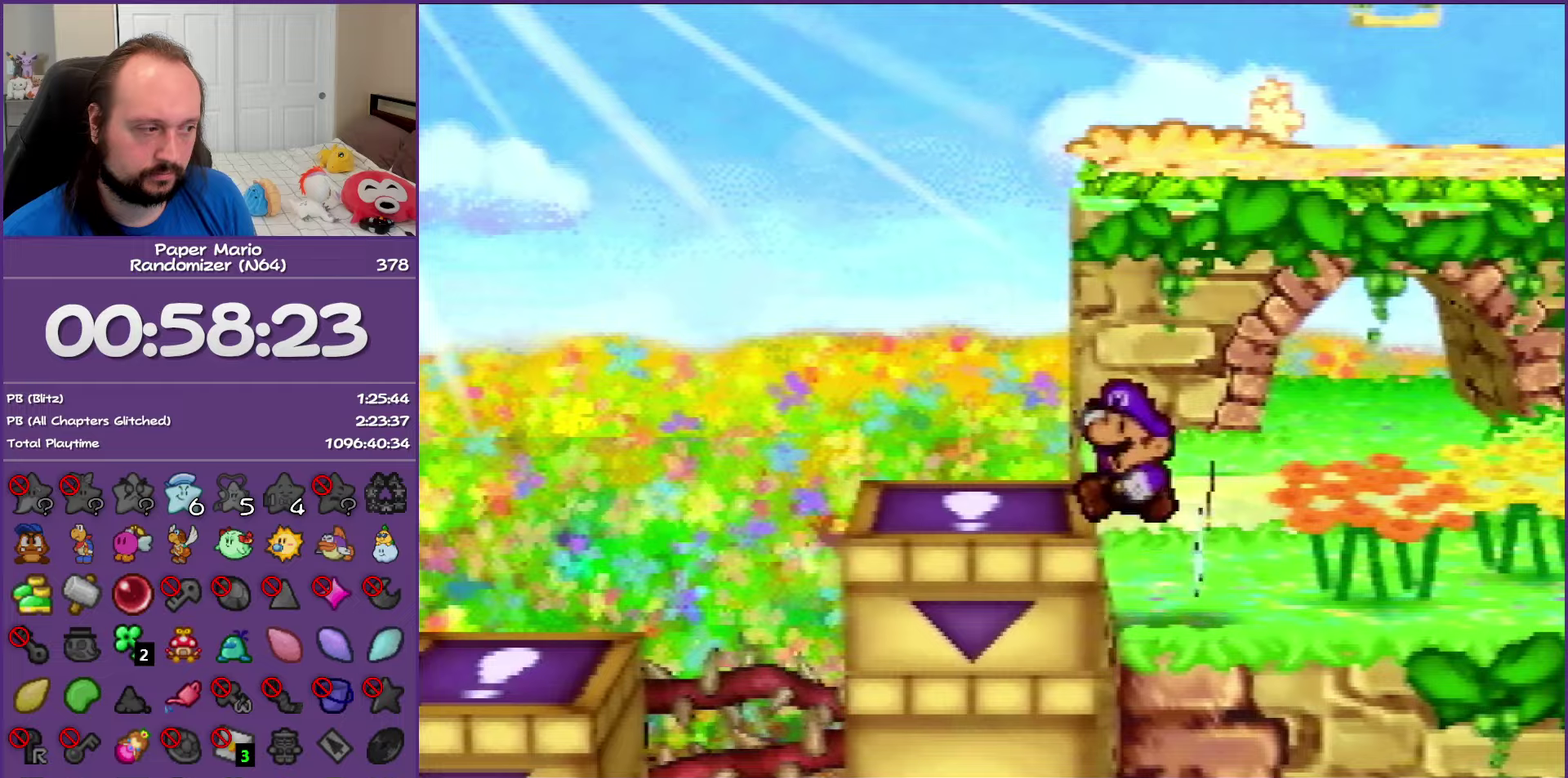
{"buttons": [], "left_stick": "left", "events": [[200, "left_stick", "left"]]}
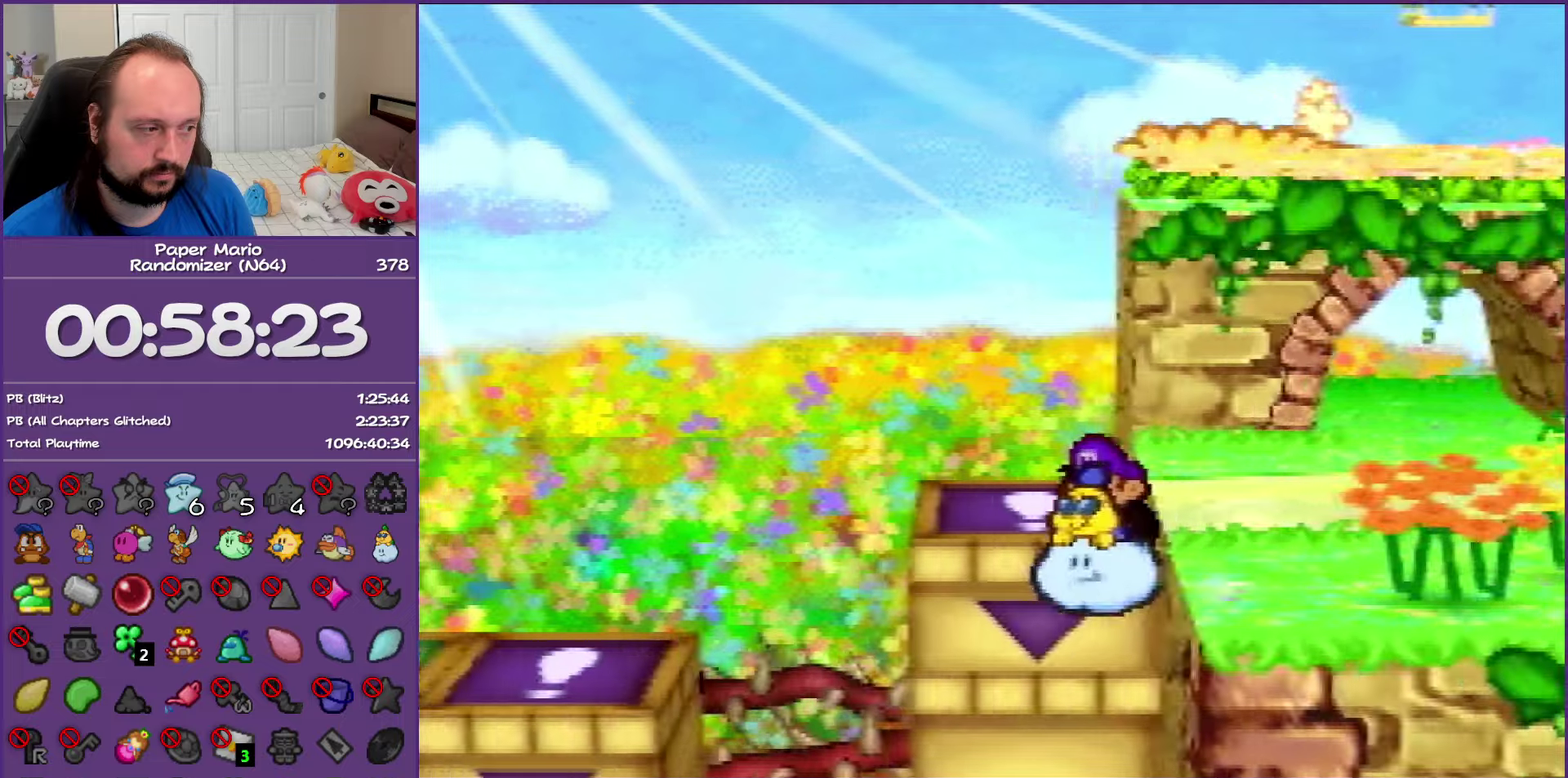
{"buttons": [], "left_stick": "left", "events": []}
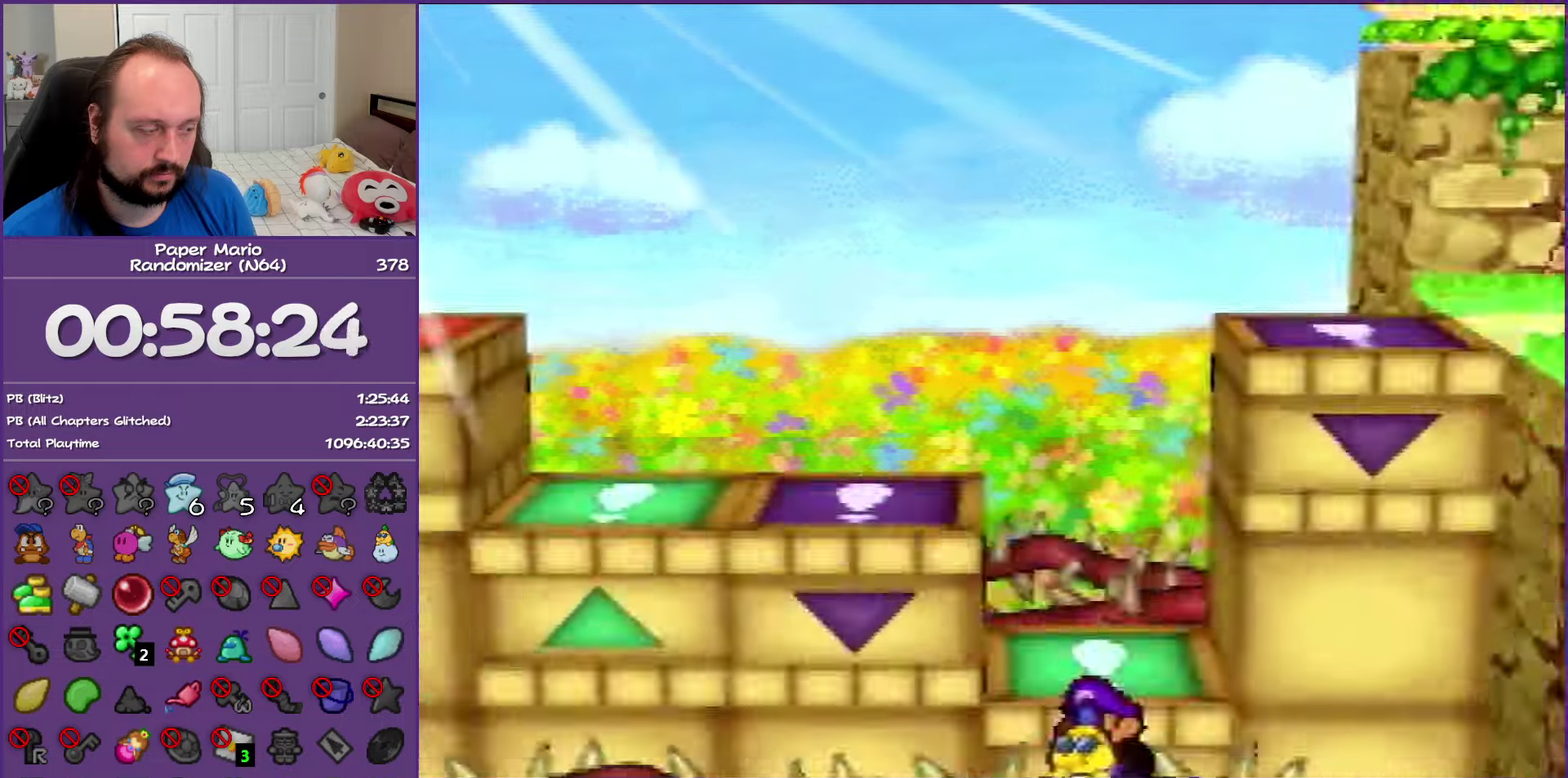
{"buttons": [], "left_stick": "left", "events": []}
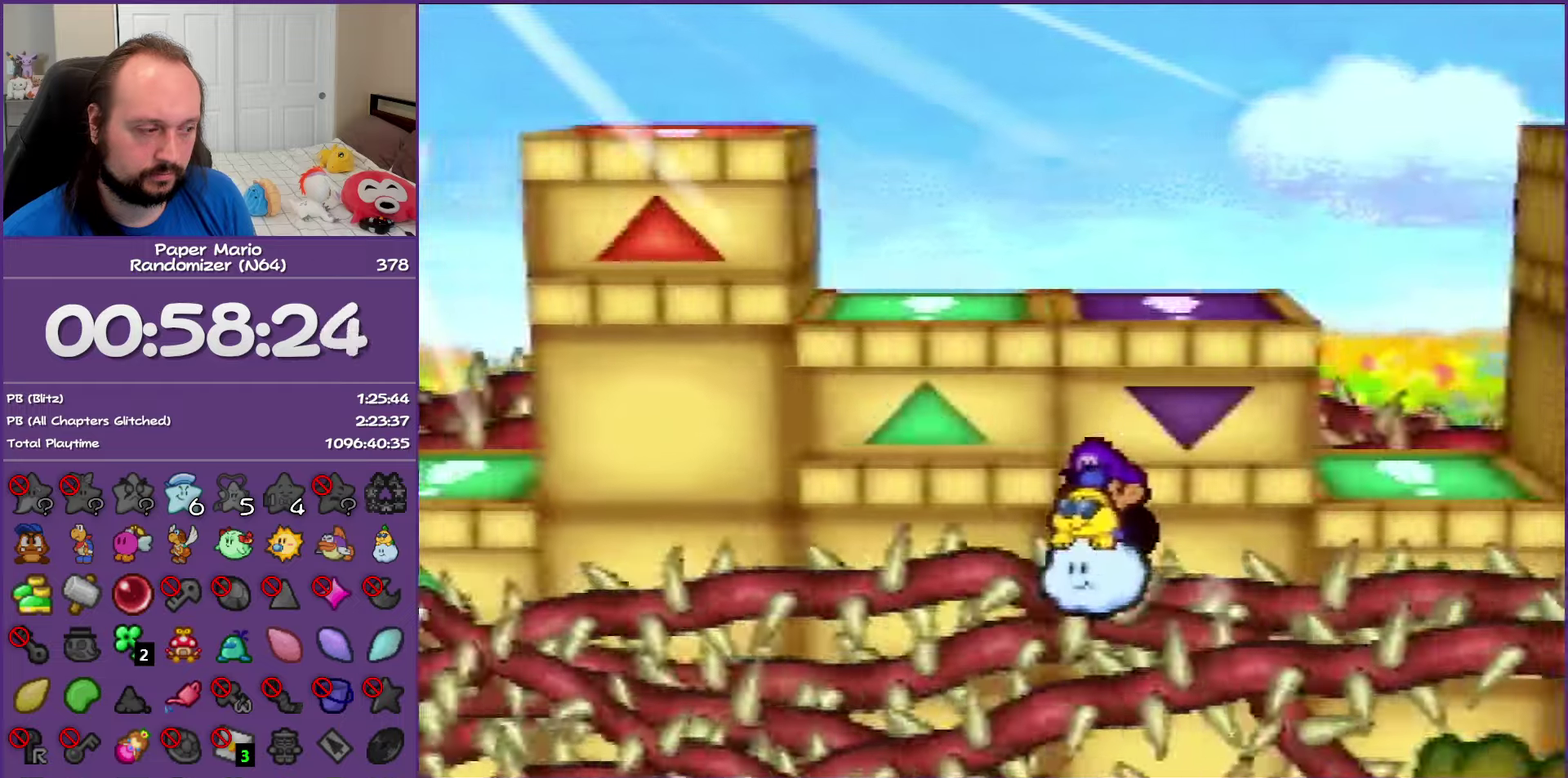
{"buttons": [], "left_stick": "left", "events": []}
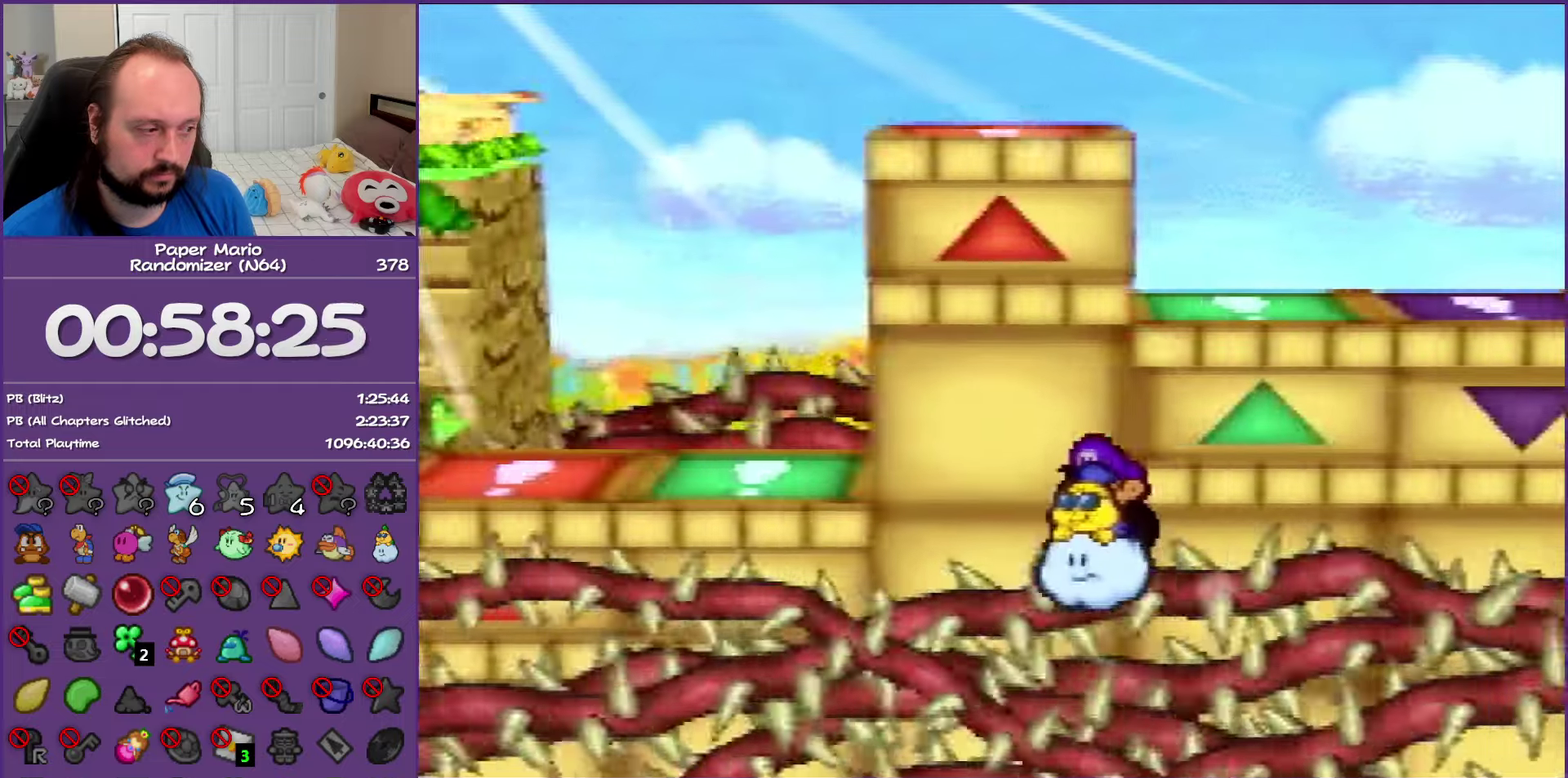
{"buttons": [], "left_stick": "left", "events": []}
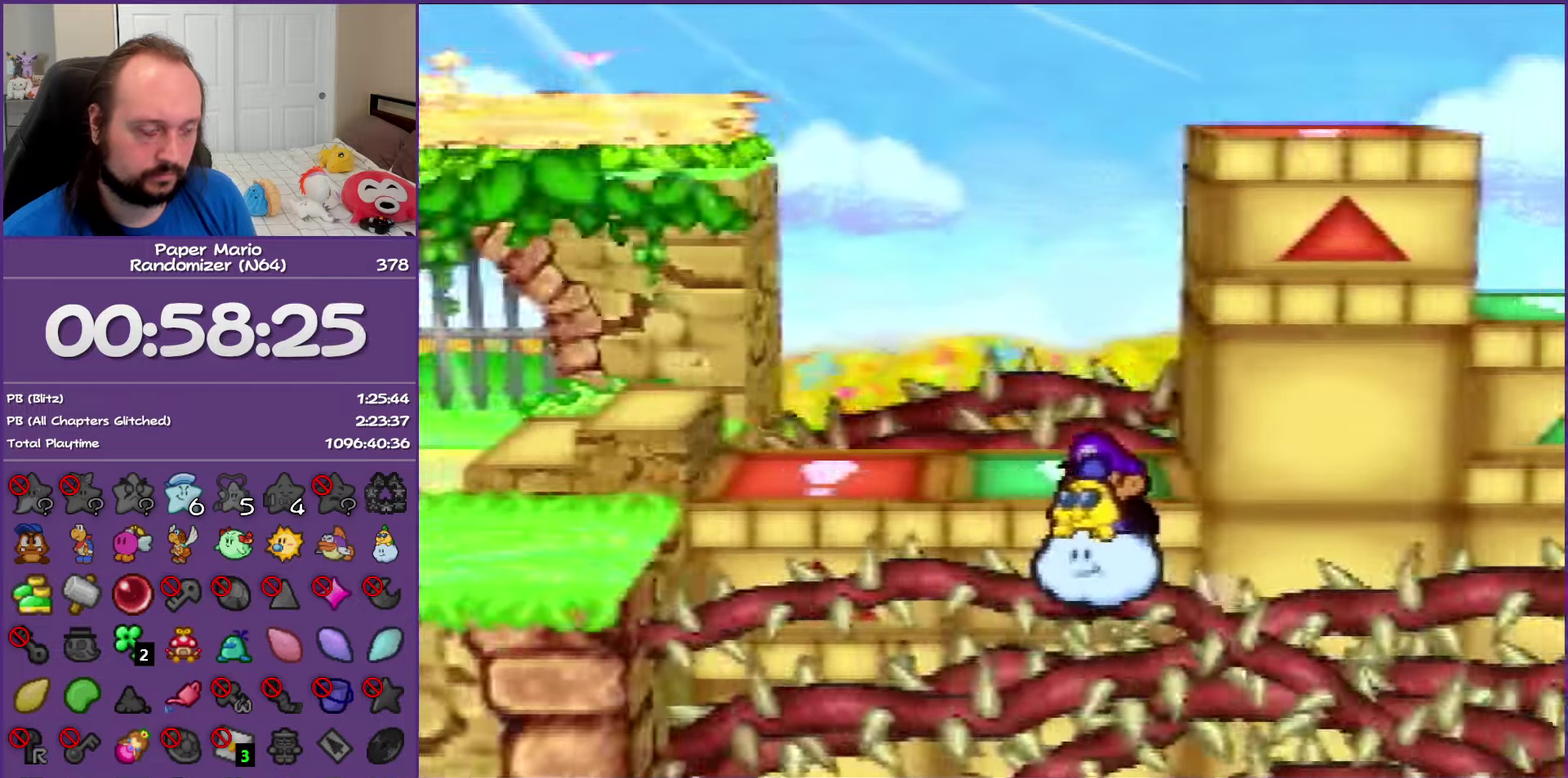
{"buttons": [], "left_stick": "left", "events": []}
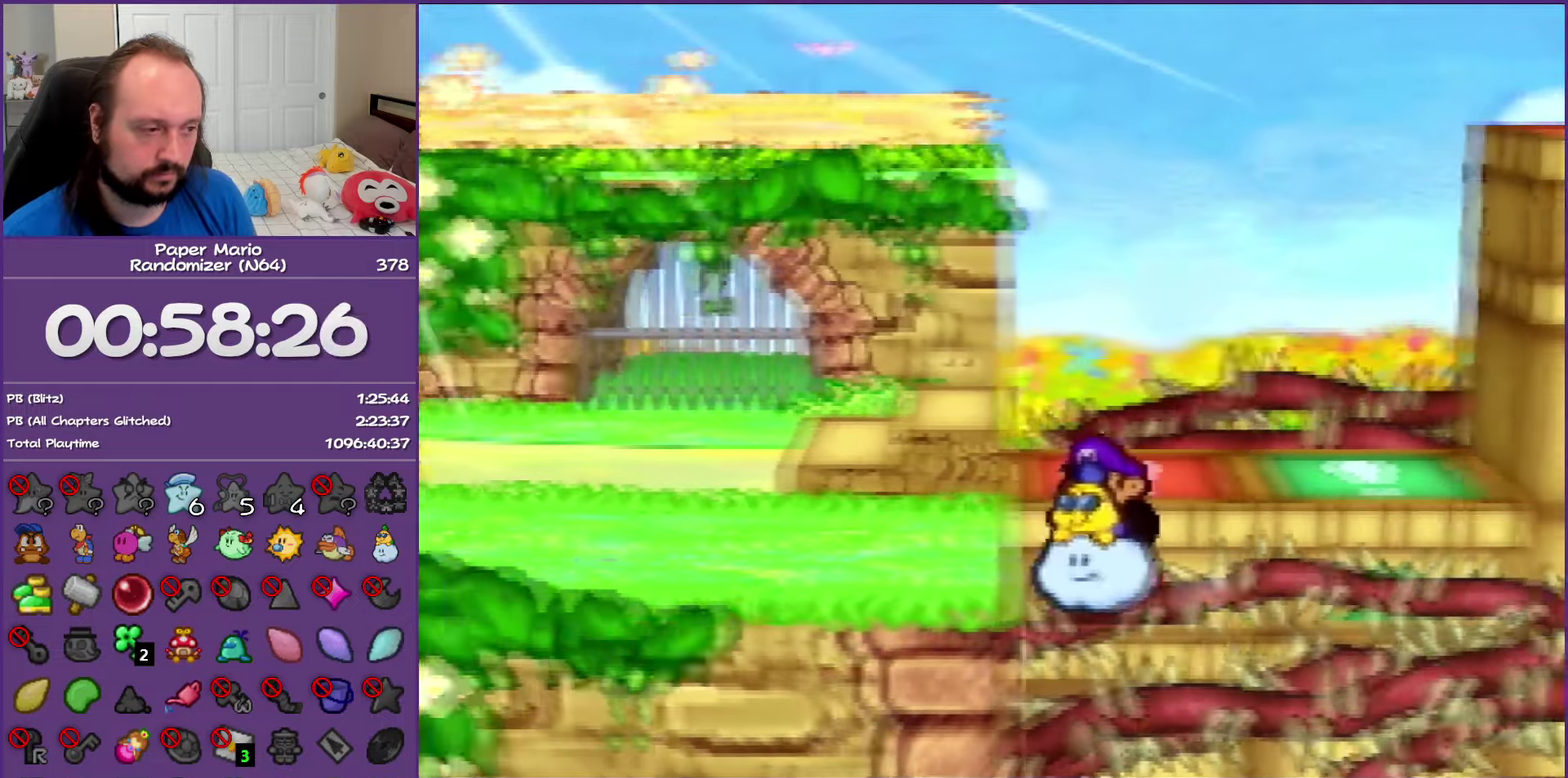
{"buttons": [], "left_stick": "up-left", "events": [[233, "B", "down"], [383, "left_stick", "up-left"], [400, "B", "up"]]}
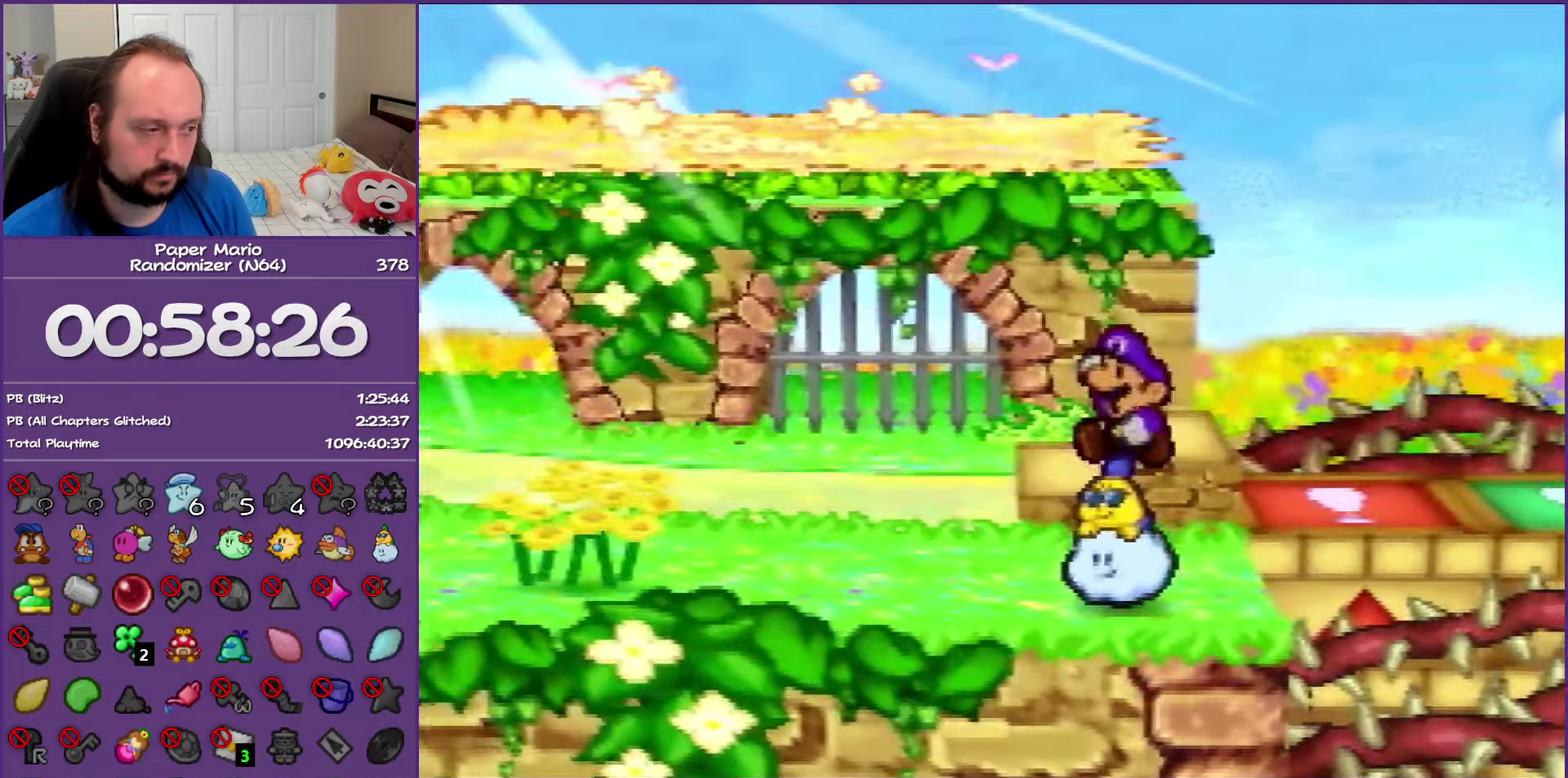
{"buttons": ["Z"], "left_stick": "up-left", "events": [[350, "Z", "down"]]}
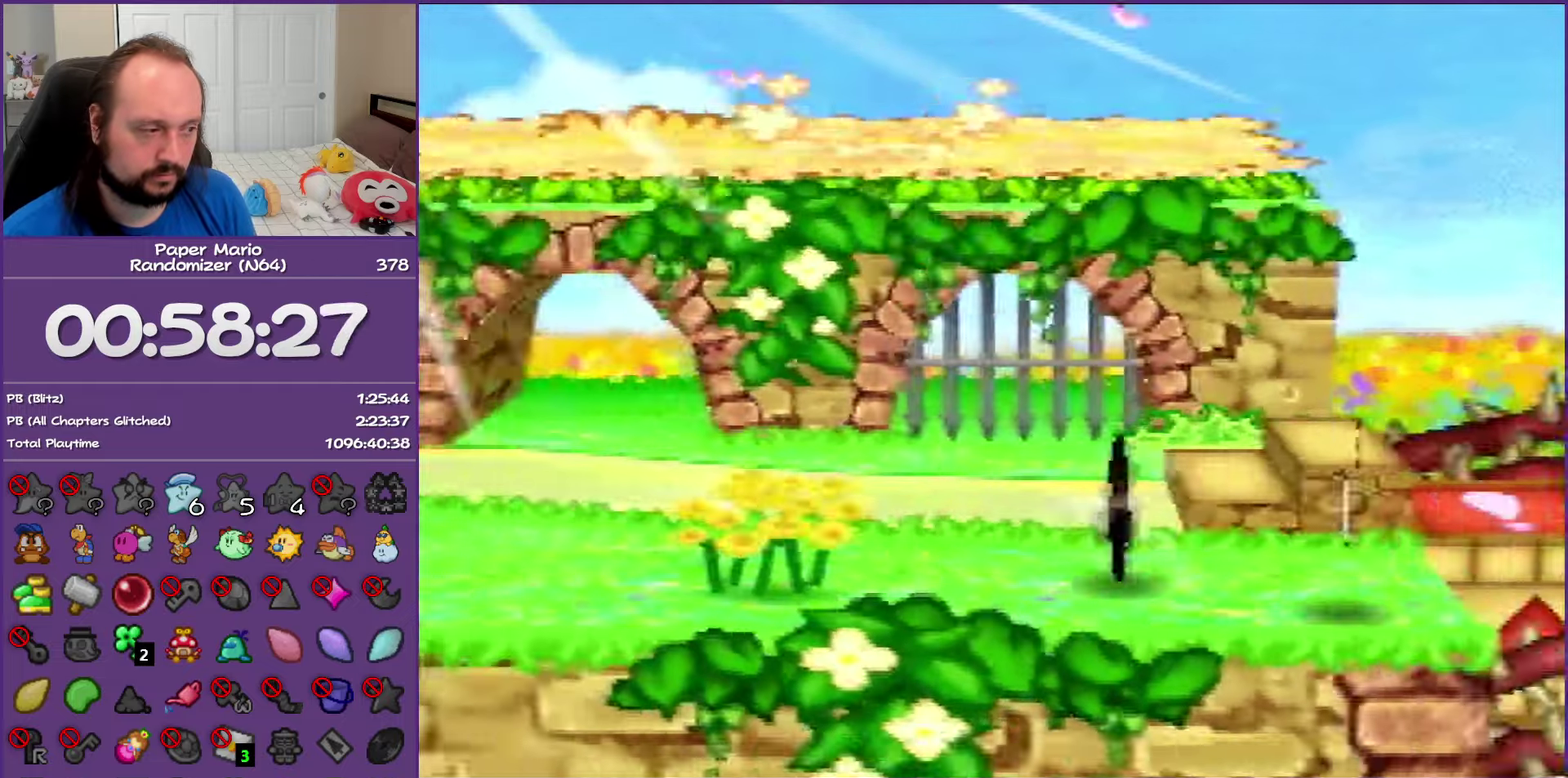
{"buttons": ["Z"], "left_stick": "up-left", "events": []}
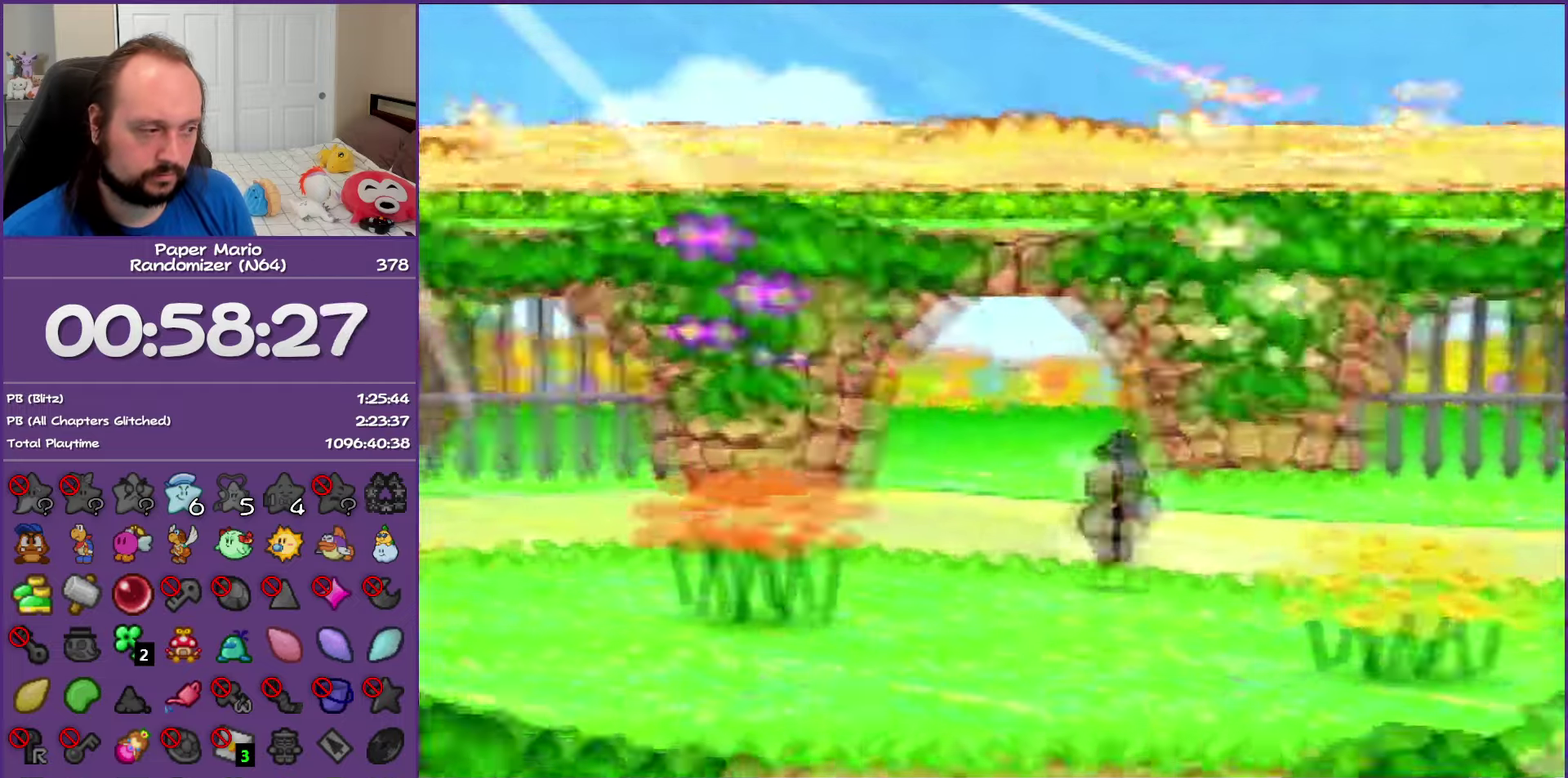
{"buttons": [], "left_stick": "left", "events": [[117, "A", "down"], [117, "left_stick", "left"], [167, "Z", "up"], [200, "A", "up"]]}